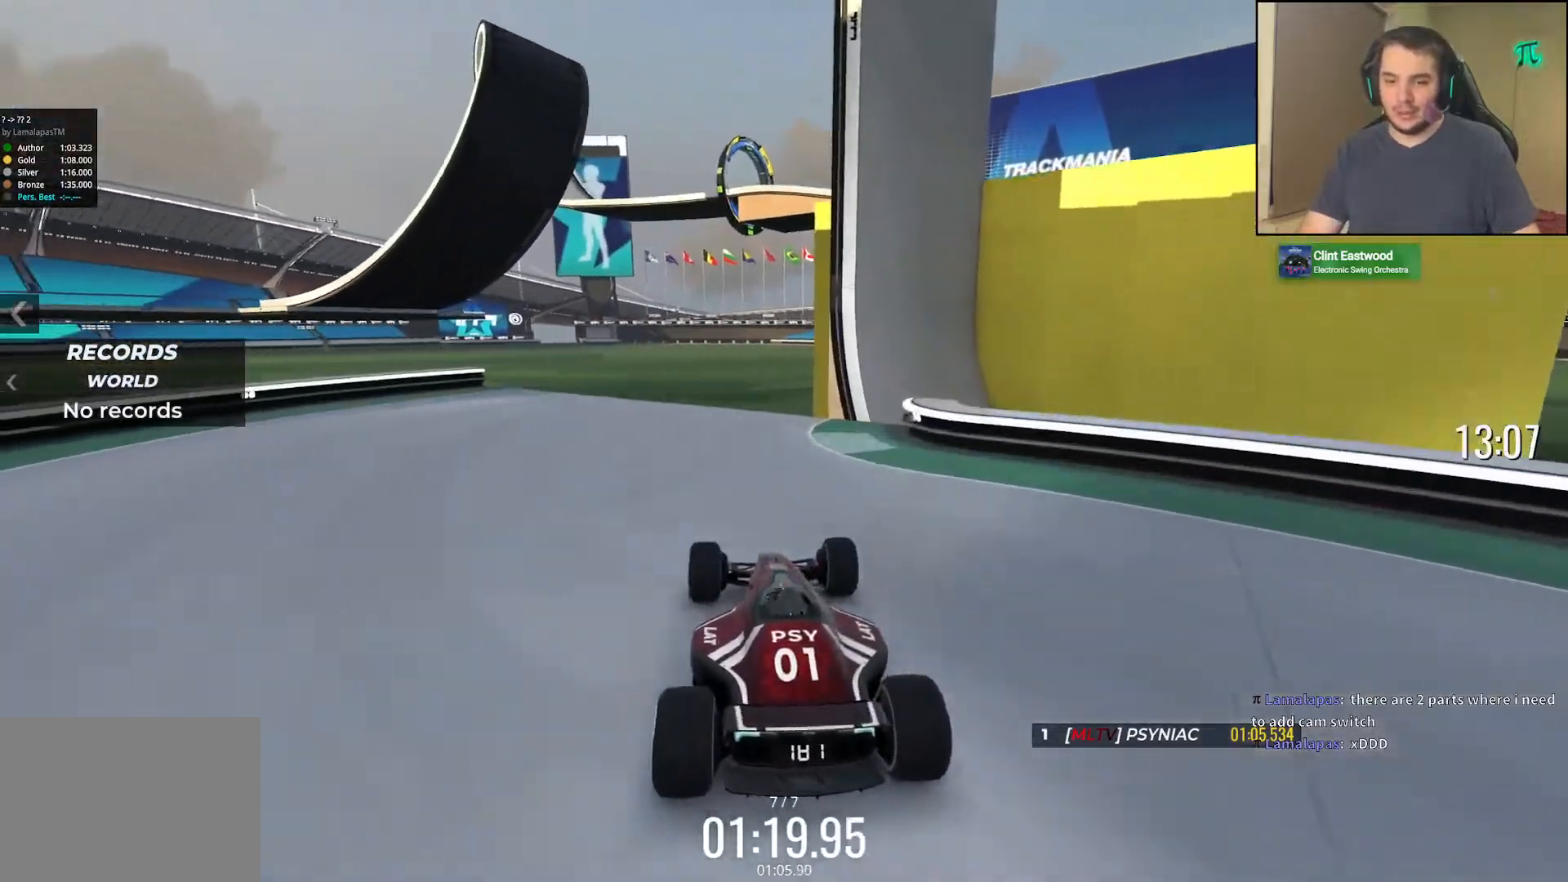
Gameplay with keyboard; each line is a JSON object with the keys held at the frame after it. "events" lists presses ("down") and releases ("up") of "down", "left", "right" and "up" between this image and that frame as [ms after this image, input, new state], when the widget could be followed in between. No other keys are recorded. Mouse input is not recorded.
{"keys": ["right", "up"], "events": [[167, "right", "down"], [300, "right", "up"], [417, "right", "down"]]}
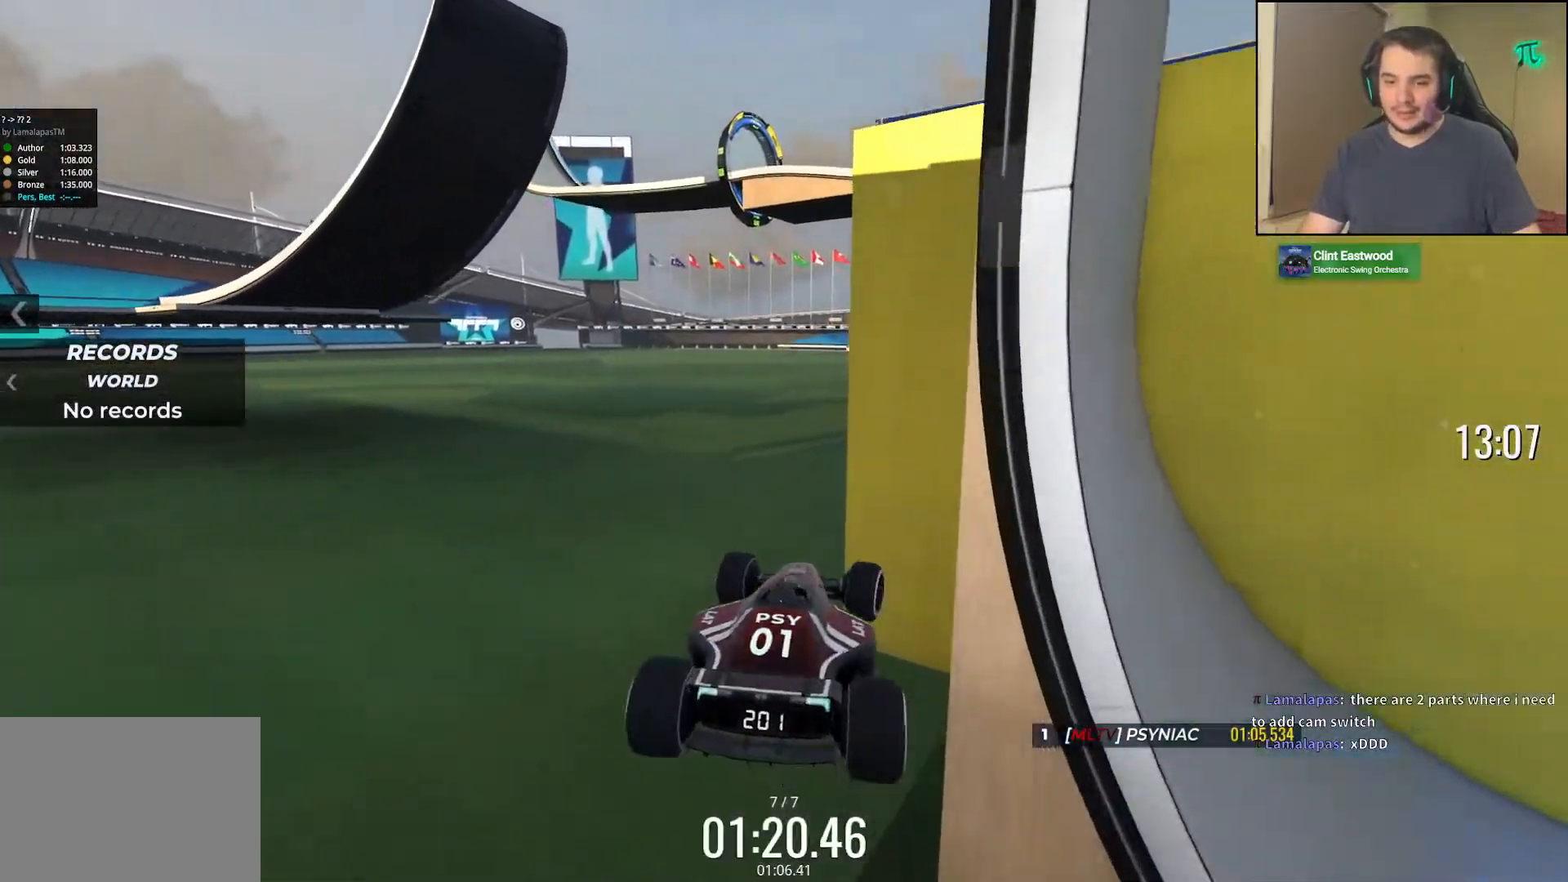
{"keys": ["left", "up"], "events": [[33, "right", "up"], [200, "right", "down"], [283, "right", "up"], [450, "left", "down"]]}
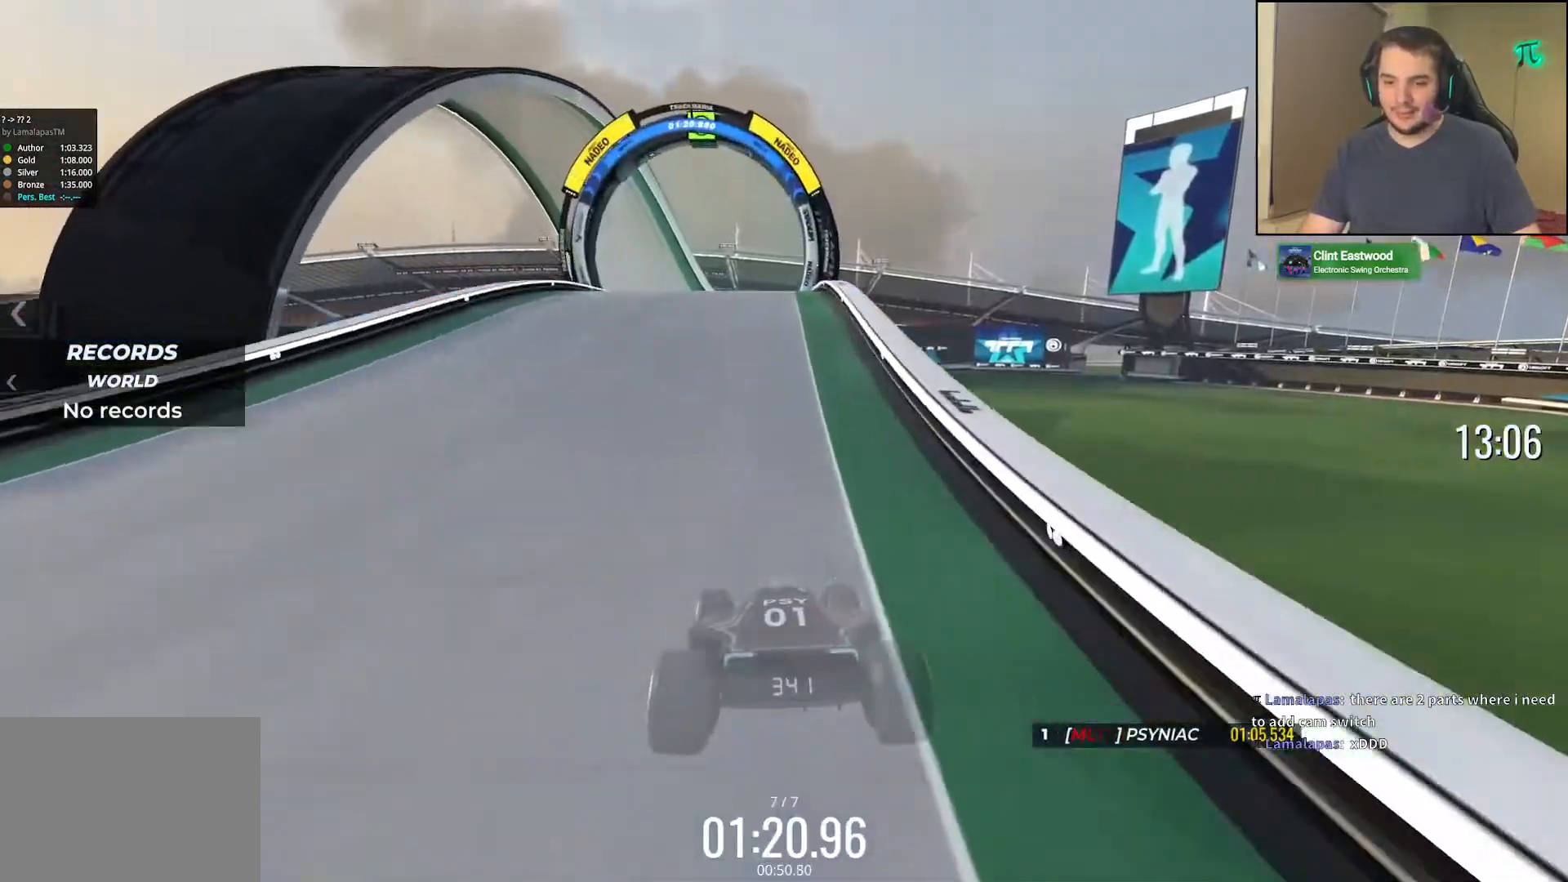
{"keys": ["up"], "events": [[83, "left", "up"], [250, "left", "down"], [317, "left", "up"]]}
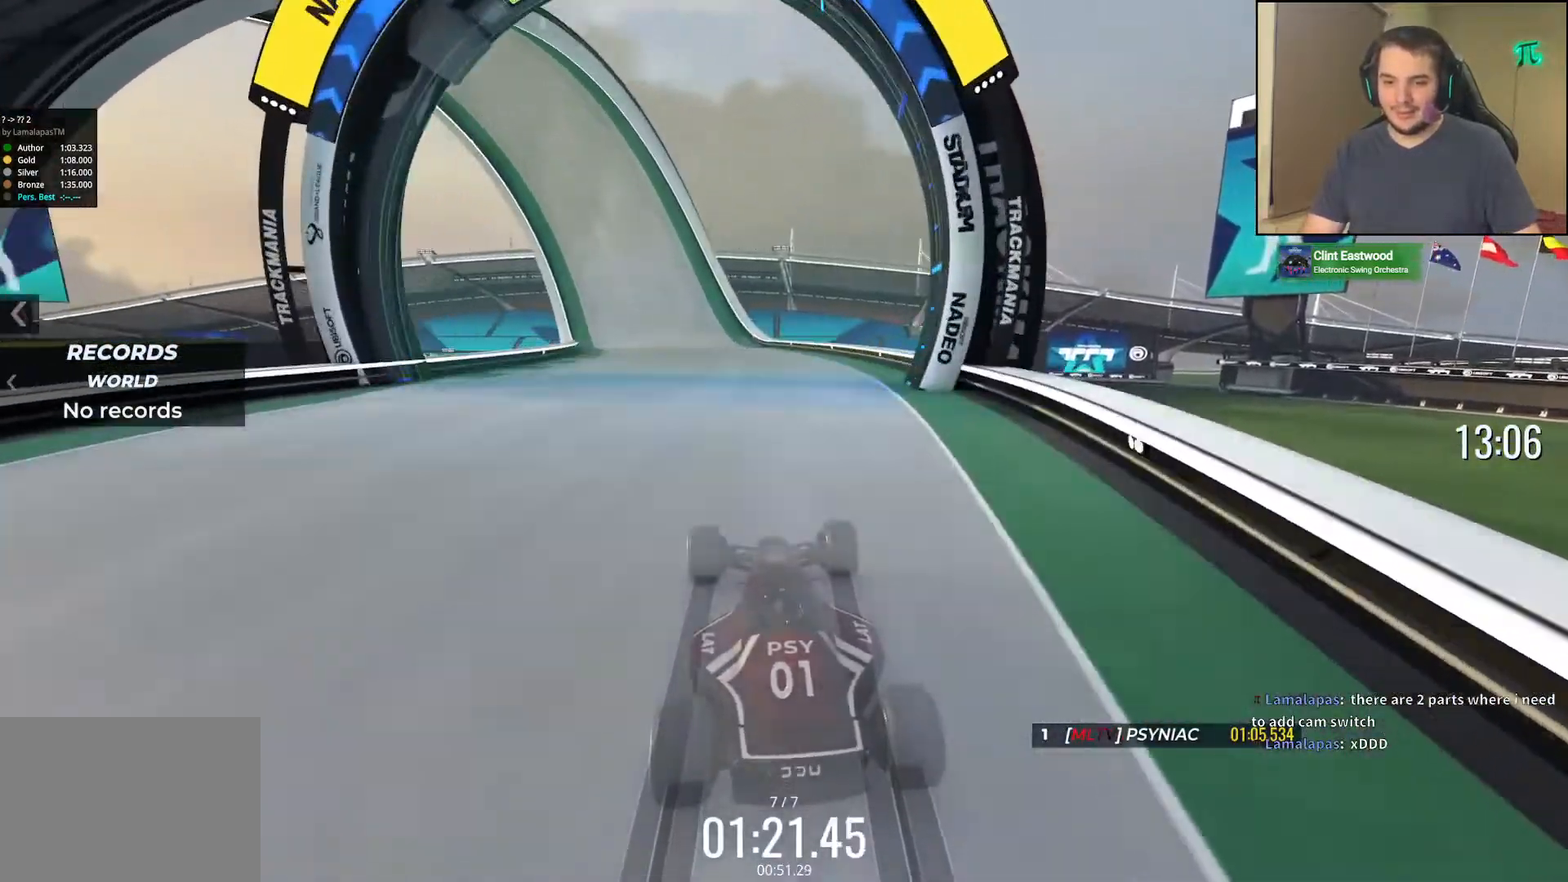
{"keys": ["left", "up"], "events": [[117, "left", "down"], [183, "left", "up"], [400, "left", "down"]]}
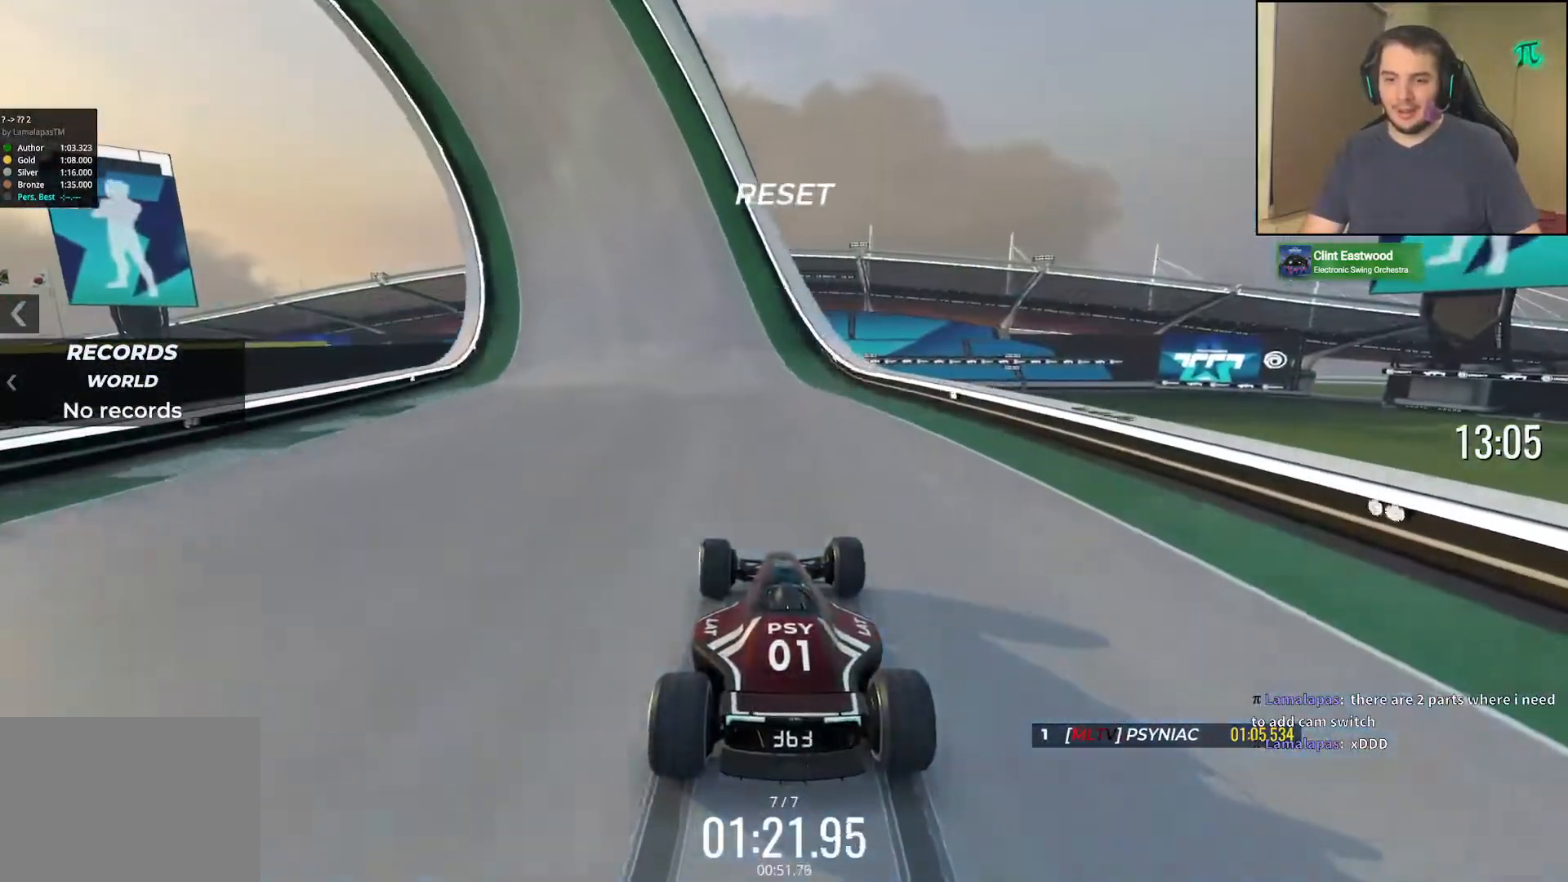
{"keys": ["right", "up"], "events": [[250, "left", "up"], [500, "right", "down"]]}
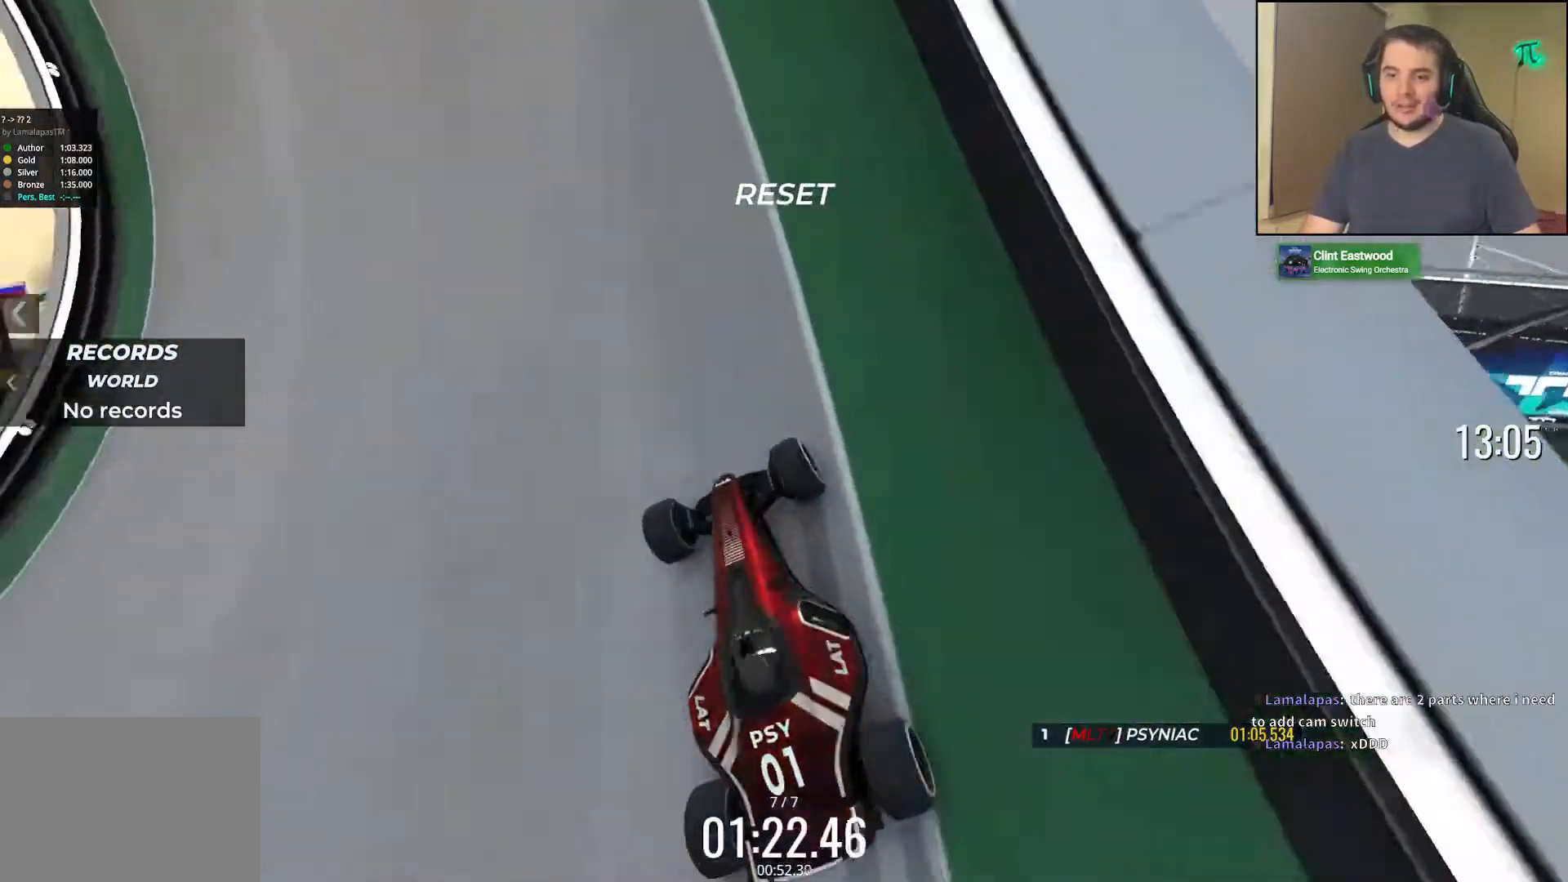
{"keys": ["up"], "events": [[83, "right", "up"]]}
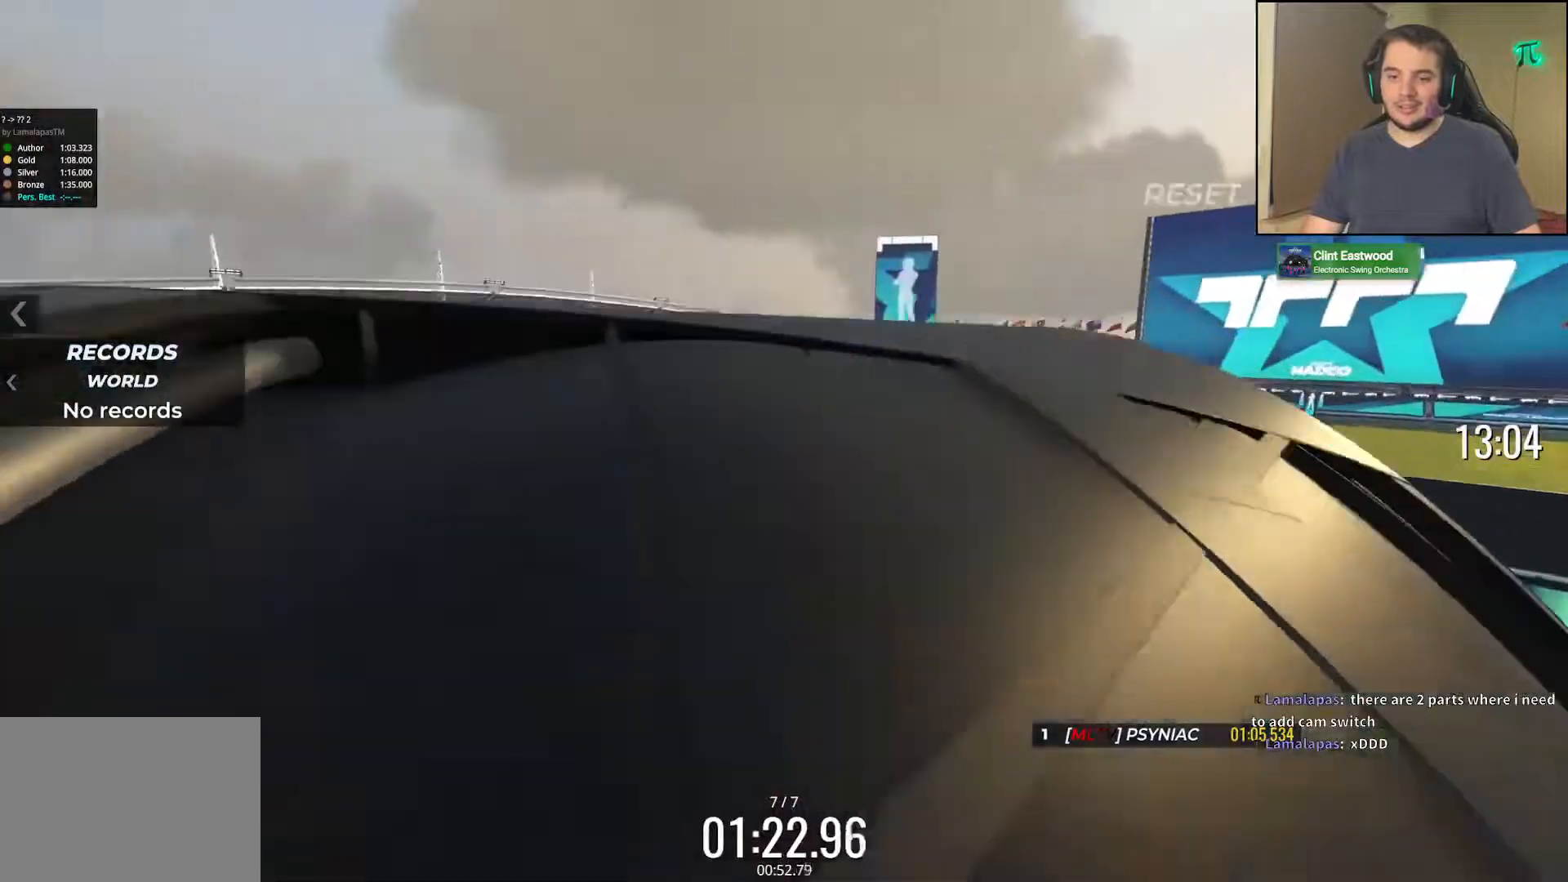
{"keys": ["up"], "events": []}
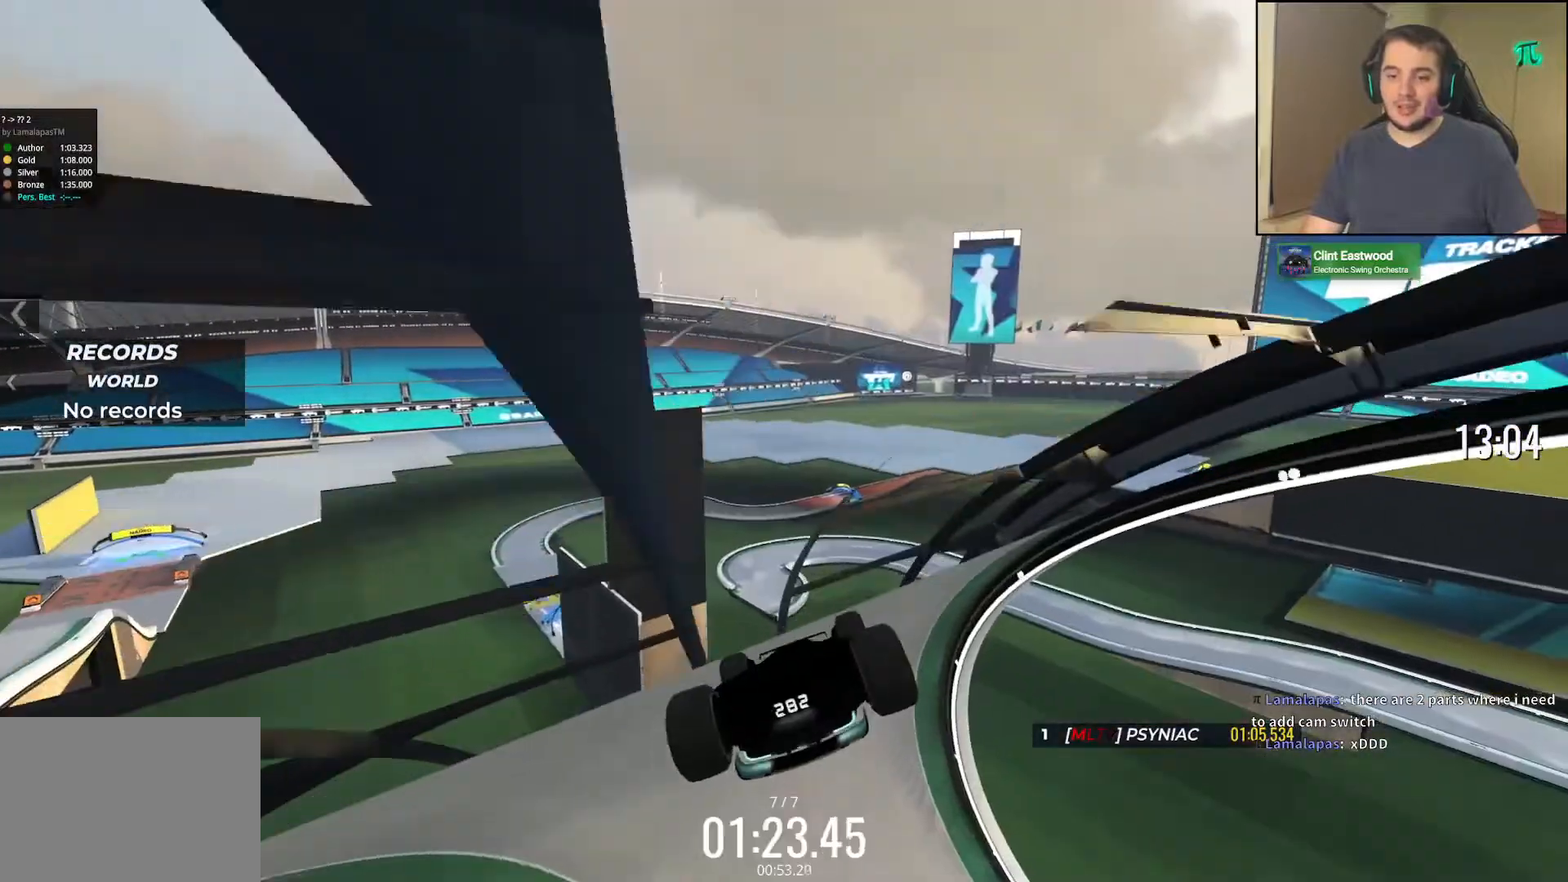
{"keys": ["up"], "events": []}
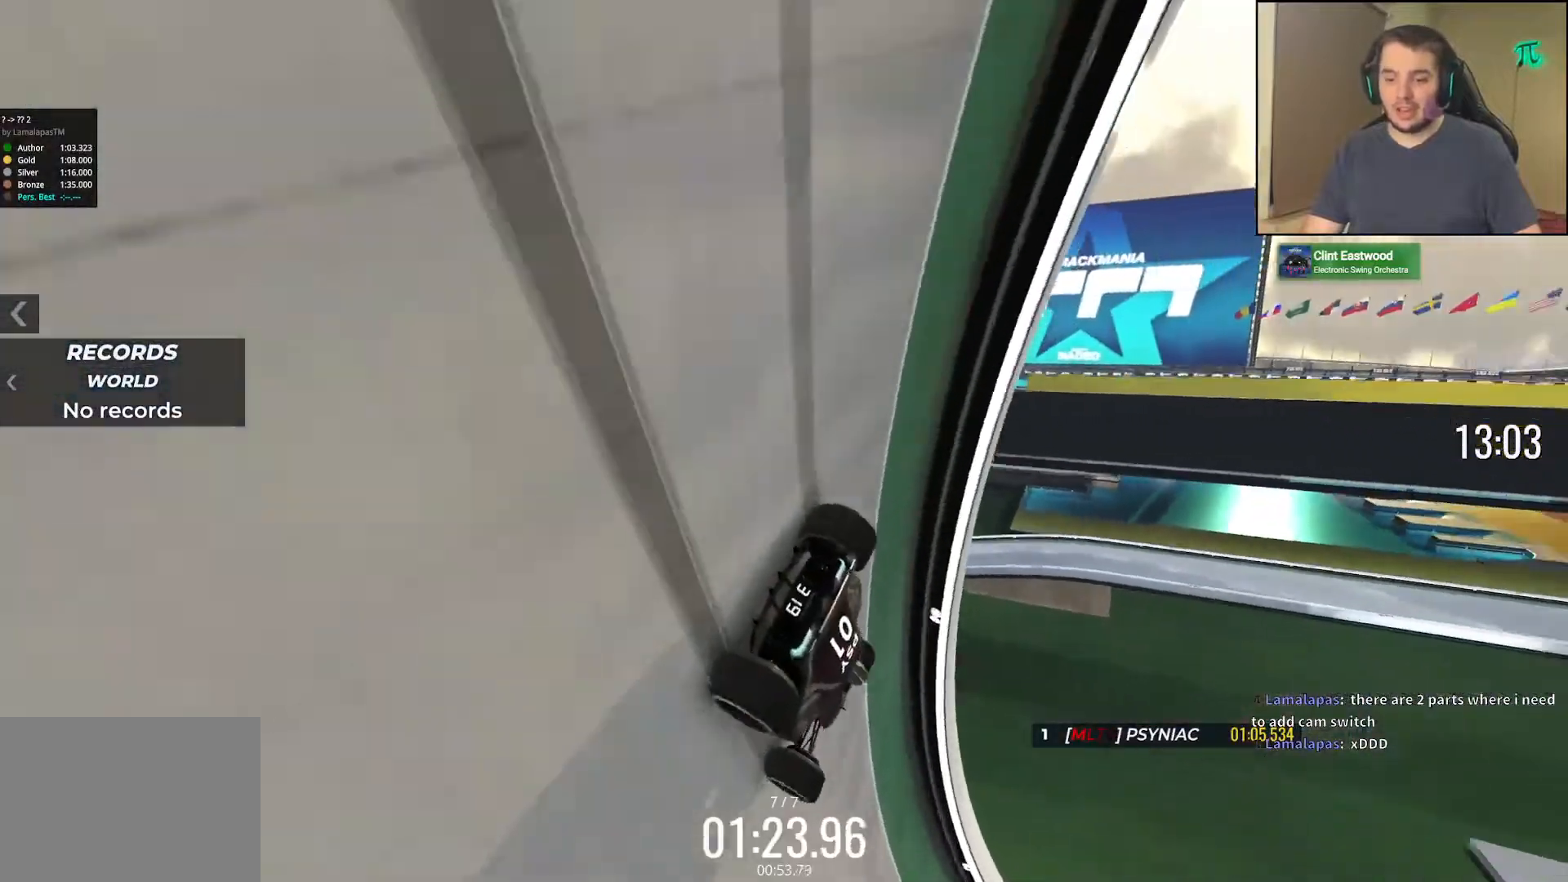
{"keys": ["right", "up"], "events": [[50, "right", "down"], [100, "right", "up"], [233, "right", "down"]]}
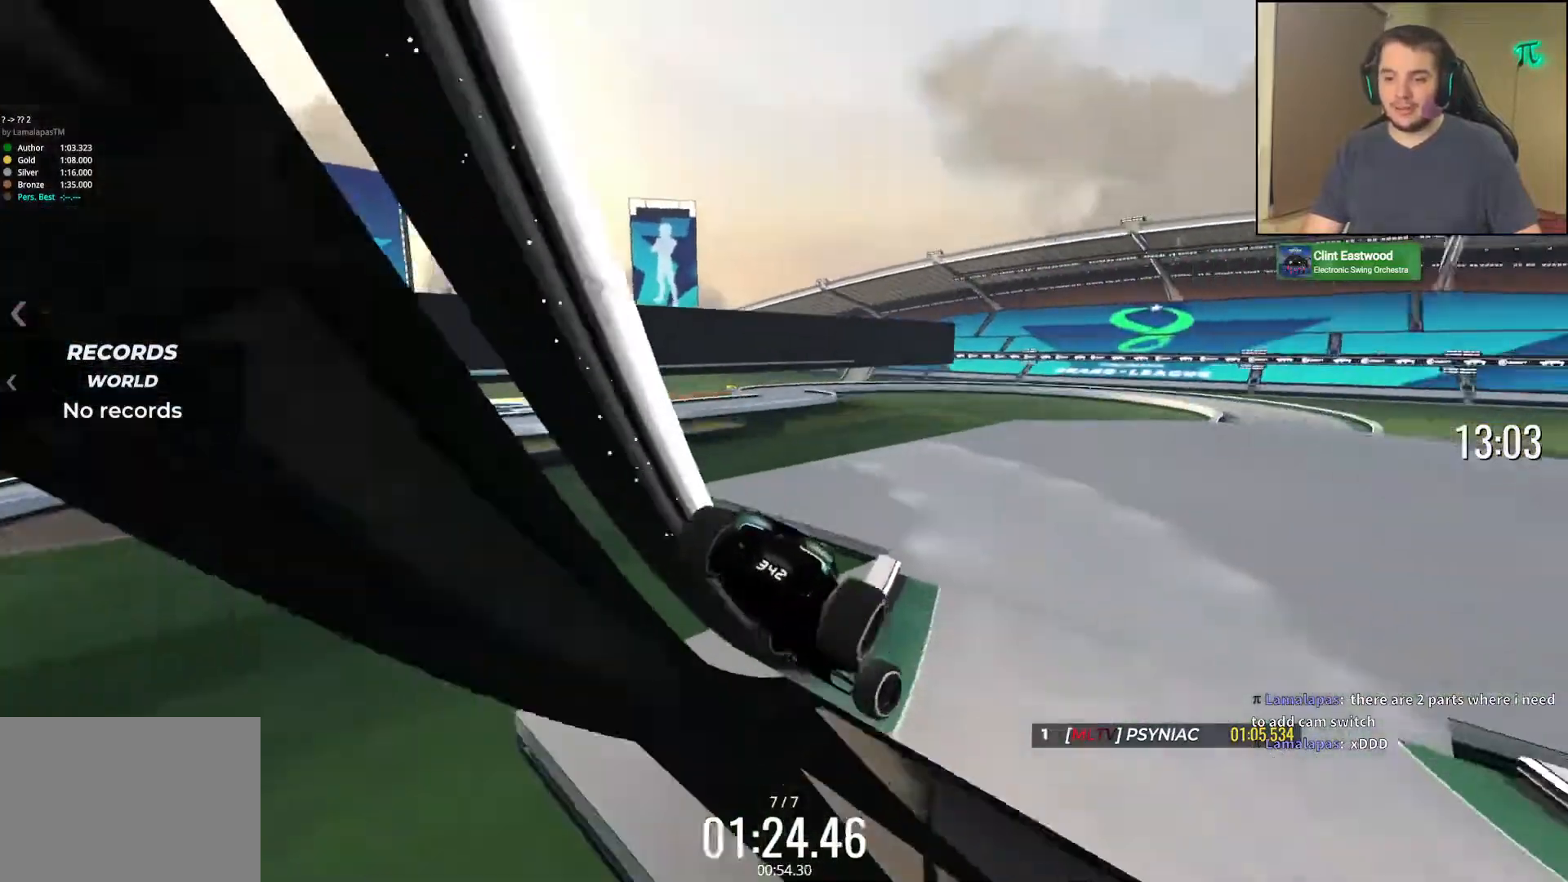
{"keys": ["right", "up"], "events": [[150, "right", "up"], [450, "right", "down"]]}
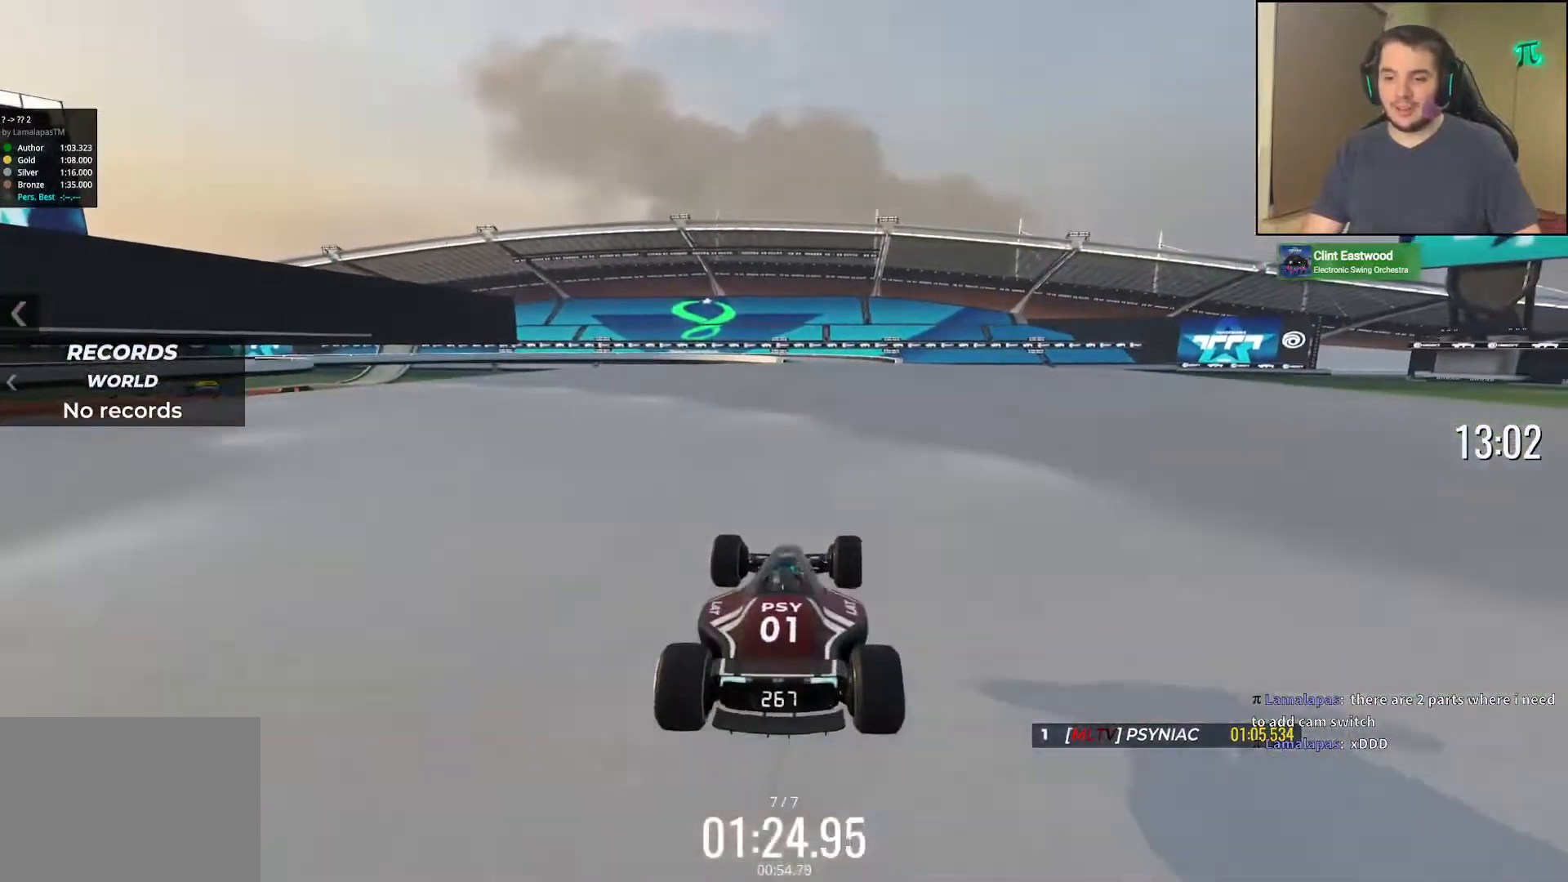
{"keys": ["up"], "events": [[250, "right", "up"]]}
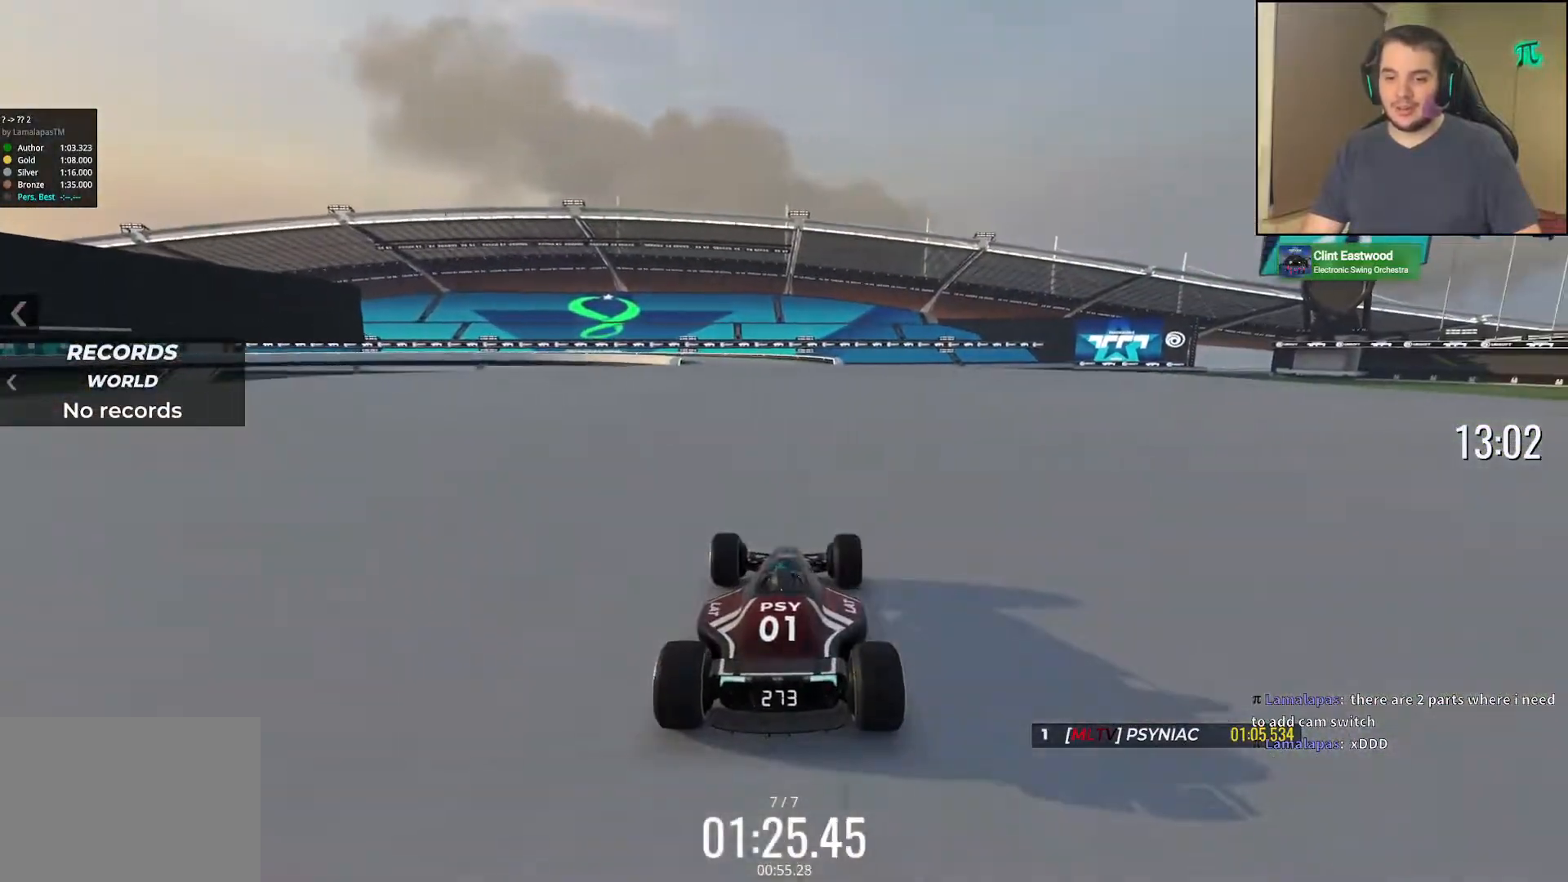
{"keys": ["left", "up"], "events": [[450, "left", "down"]]}
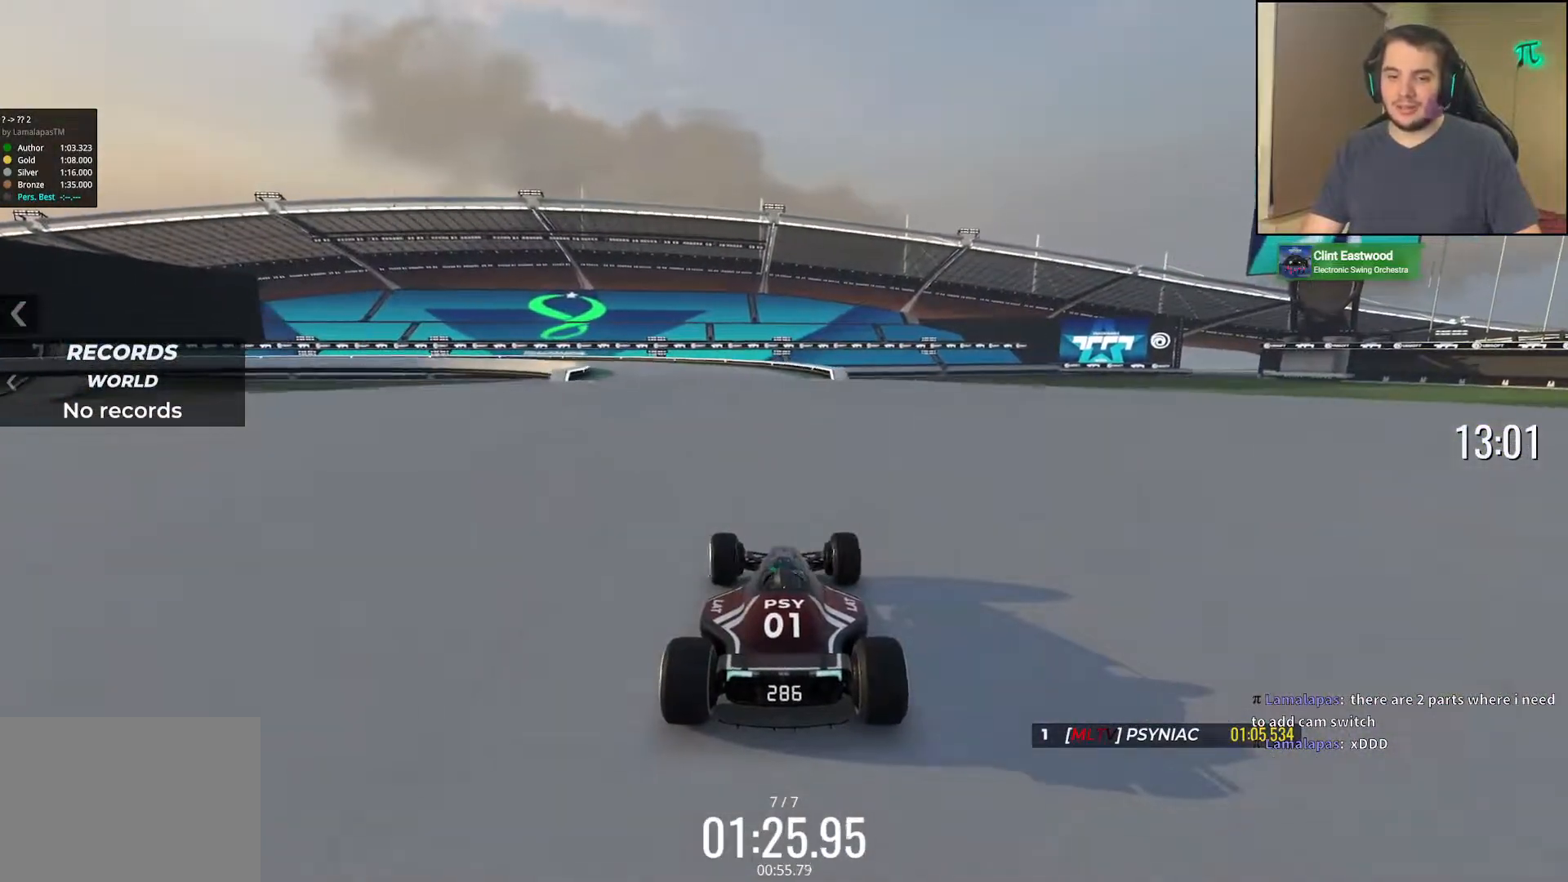
{"keys": ["down", "left", "up"], "events": [[433, "down", "down"]]}
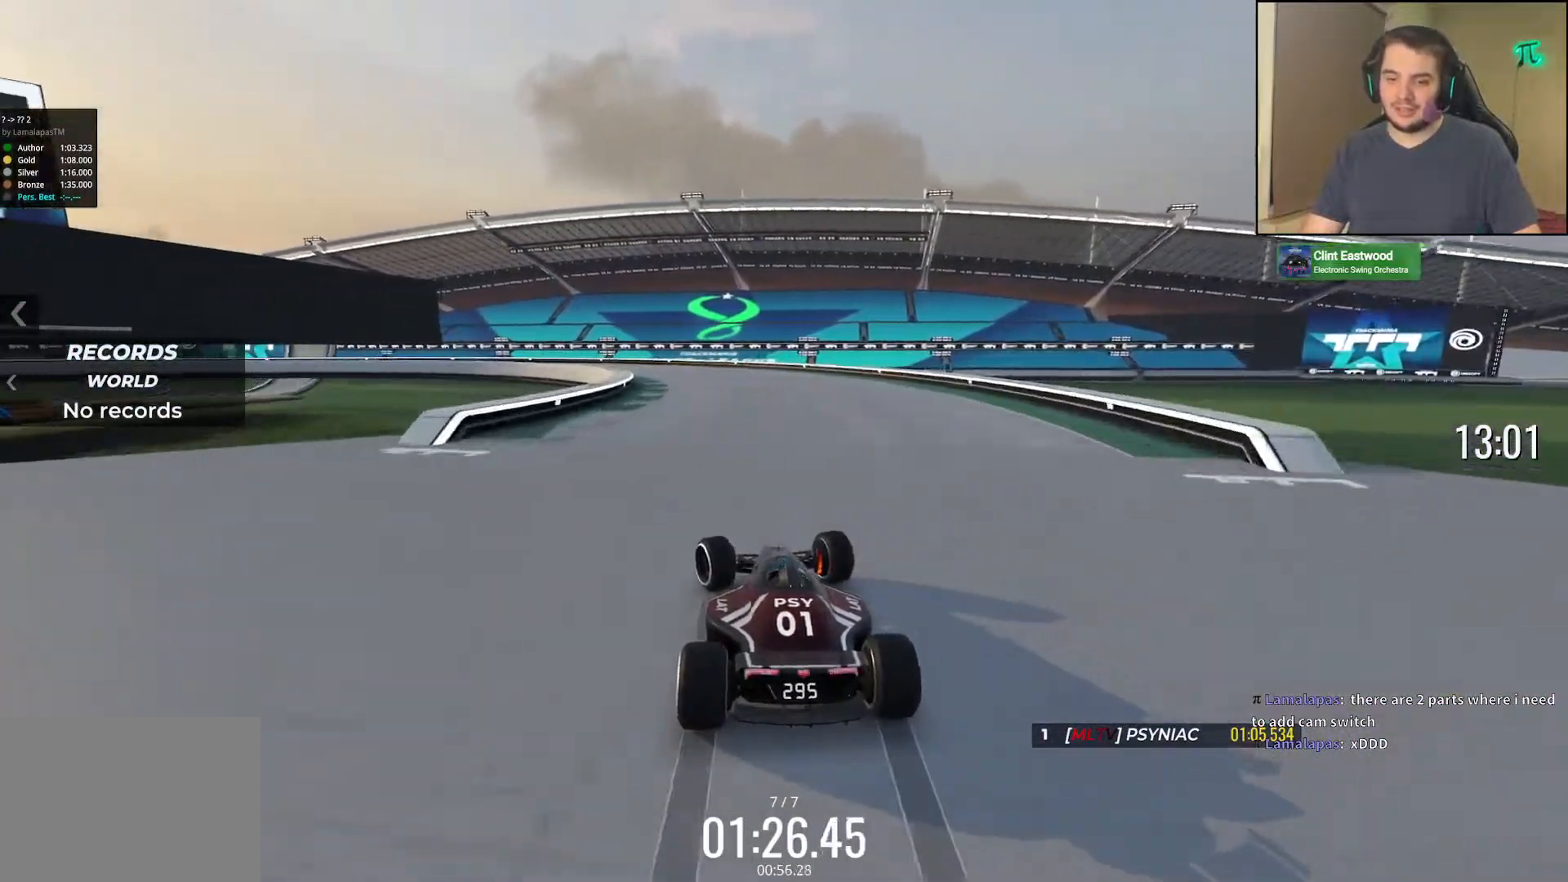
{"keys": ["down", "left", "up"], "events": [[367, "left", "up"], [400, "left", "down"]]}
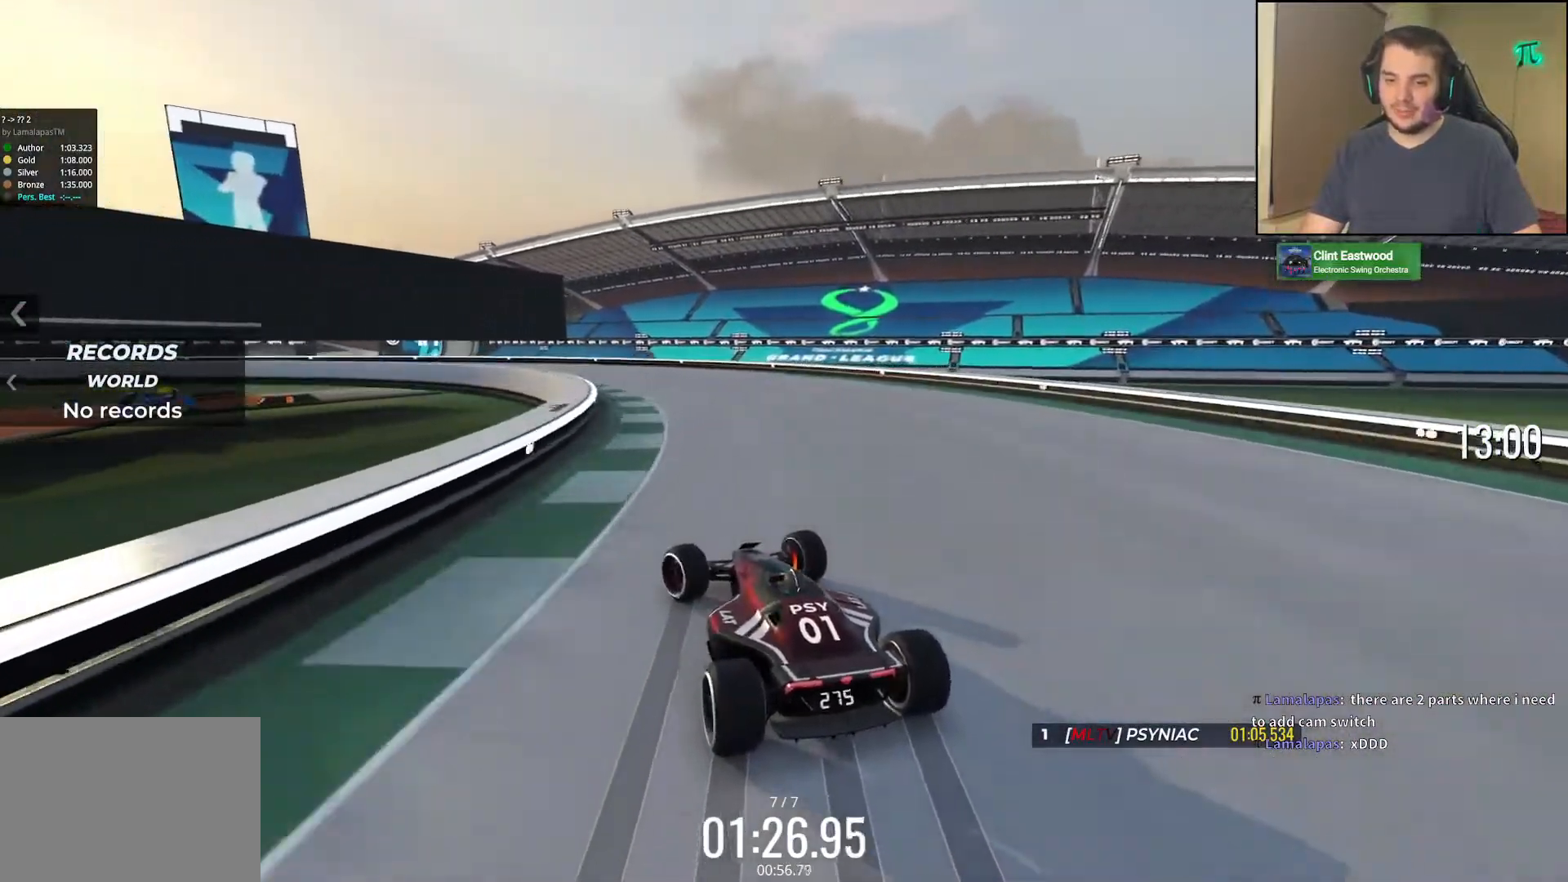
{"keys": ["down", "left", "up"], "events": [[250, "left", "up"], [317, "left", "down"]]}
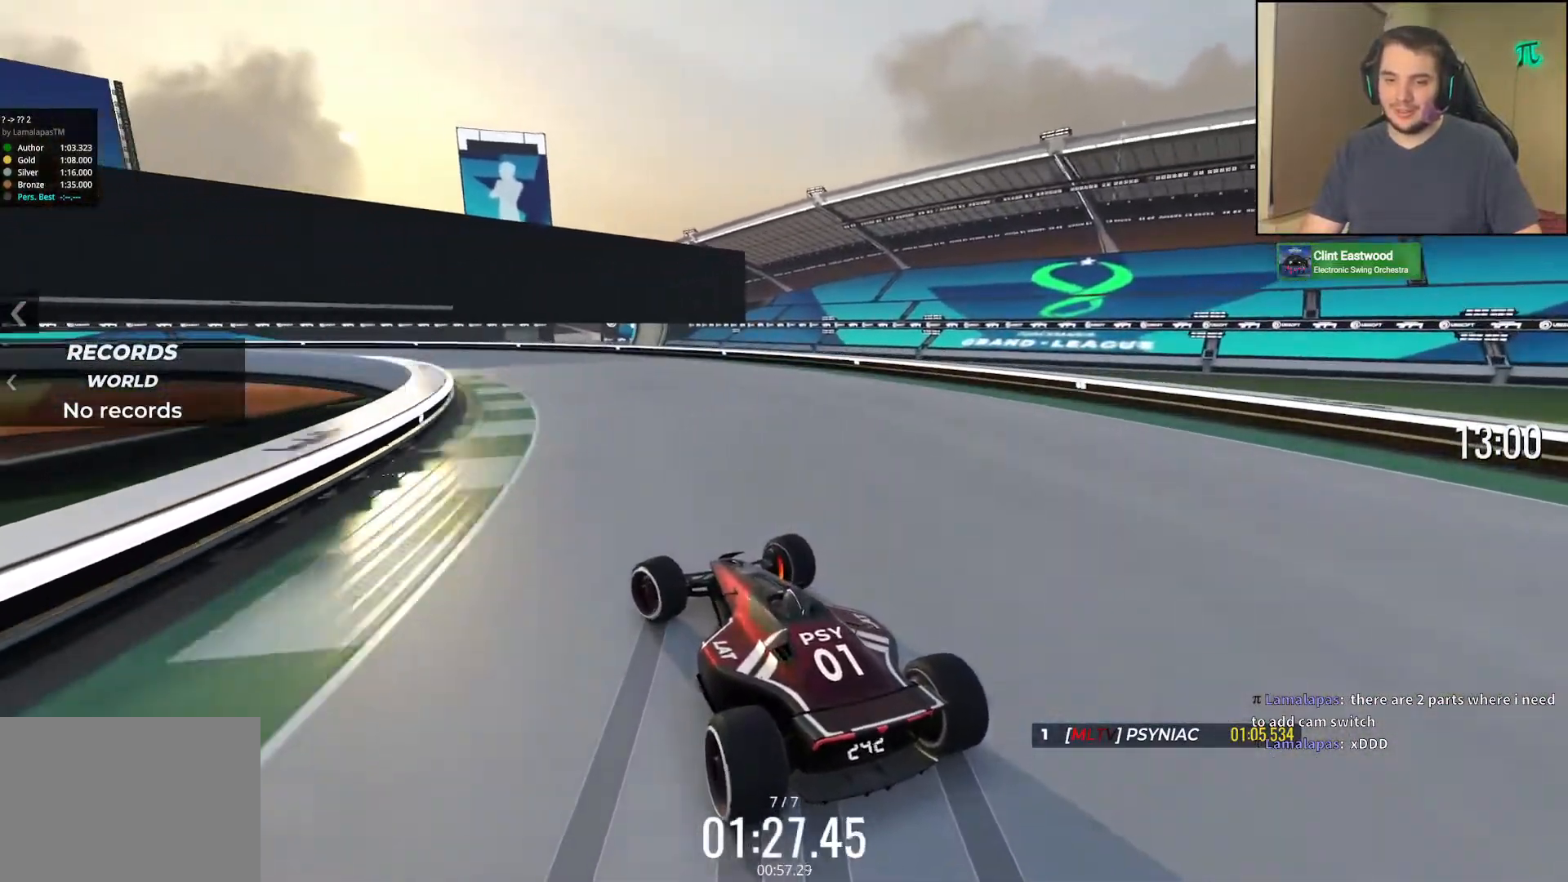
{"keys": ["down", "up"], "events": [[17, "down", "up"], [33, "left", "up"], [117, "left", "down"], [417, "down", "down"], [450, "left", "up"]]}
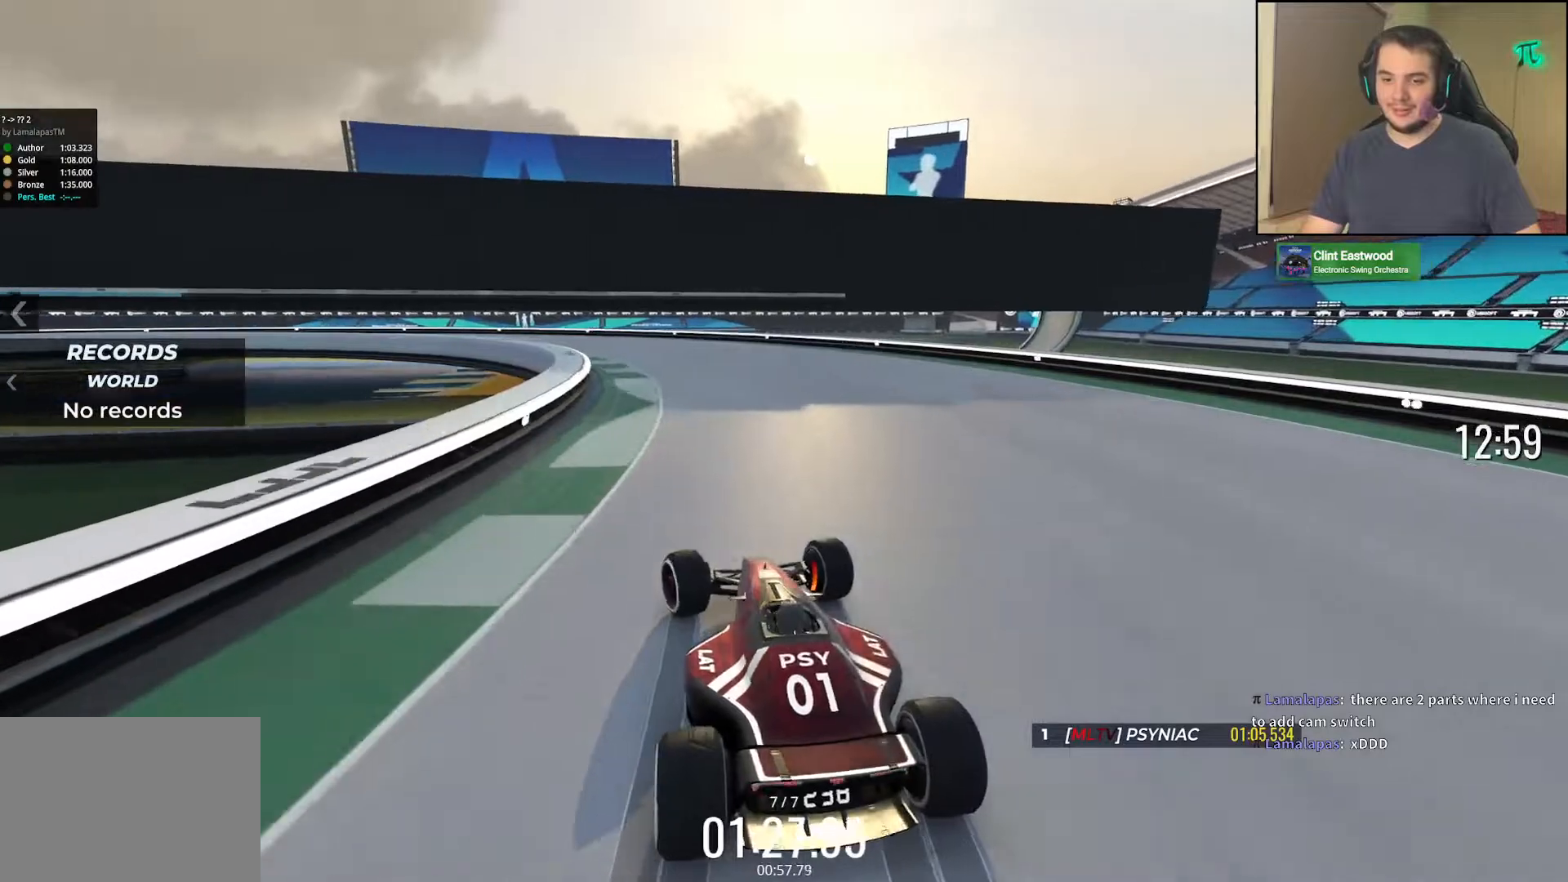
{"keys": ["left", "up"], "events": [[50, "left", "down"], [150, "left", "up"], [217, "left", "down"], [317, "down", "up"], [350, "left", "up"], [417, "left", "down"]]}
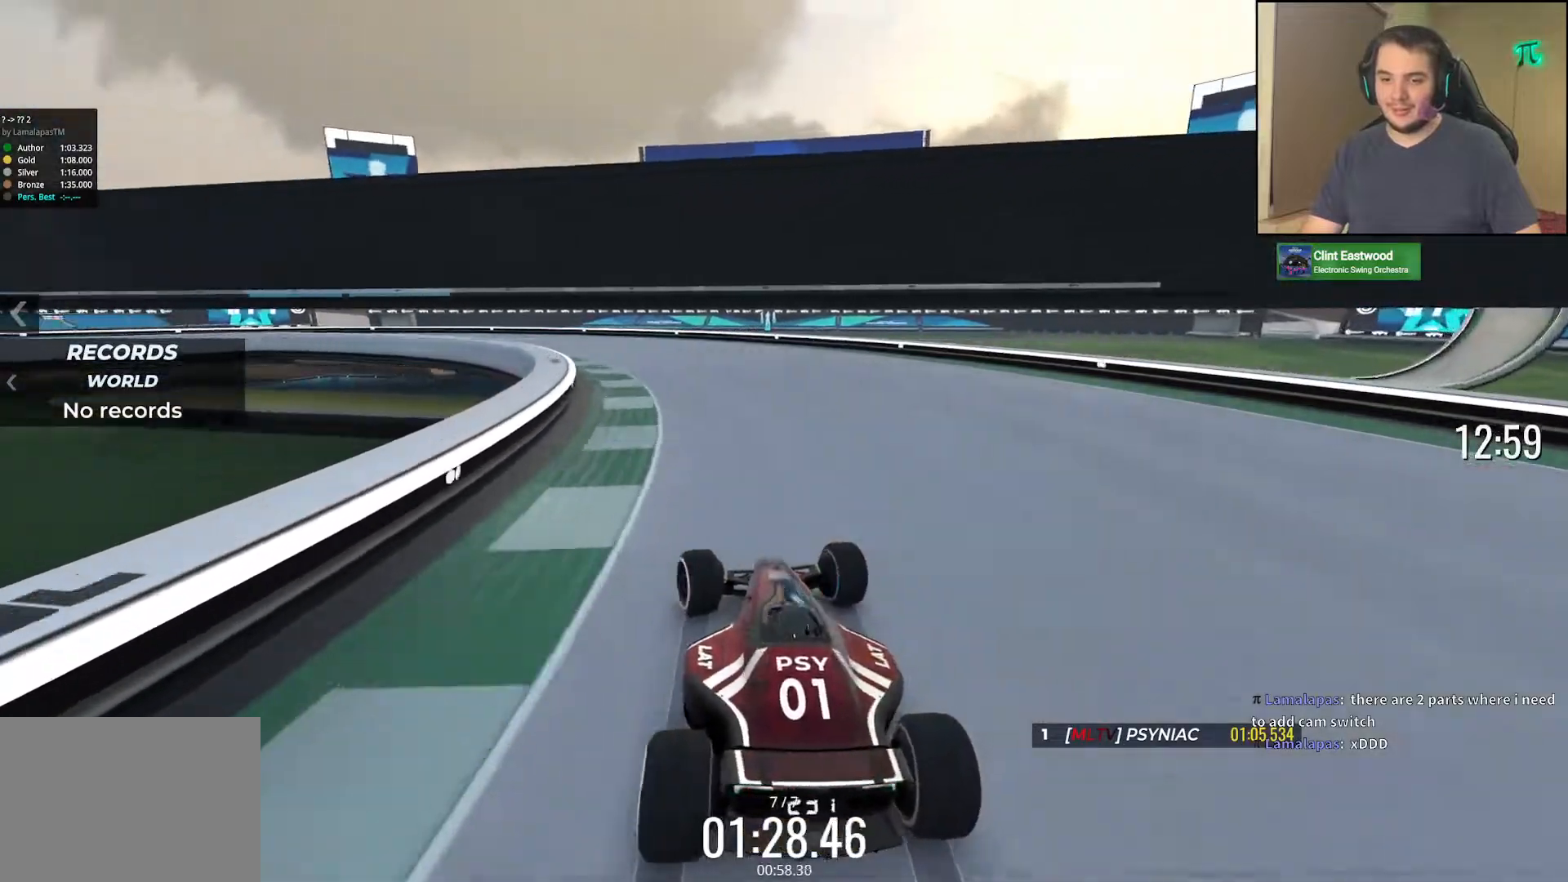
{"keys": ["left", "up"], "events": [[200, "left", "up"], [300, "left", "down"]]}
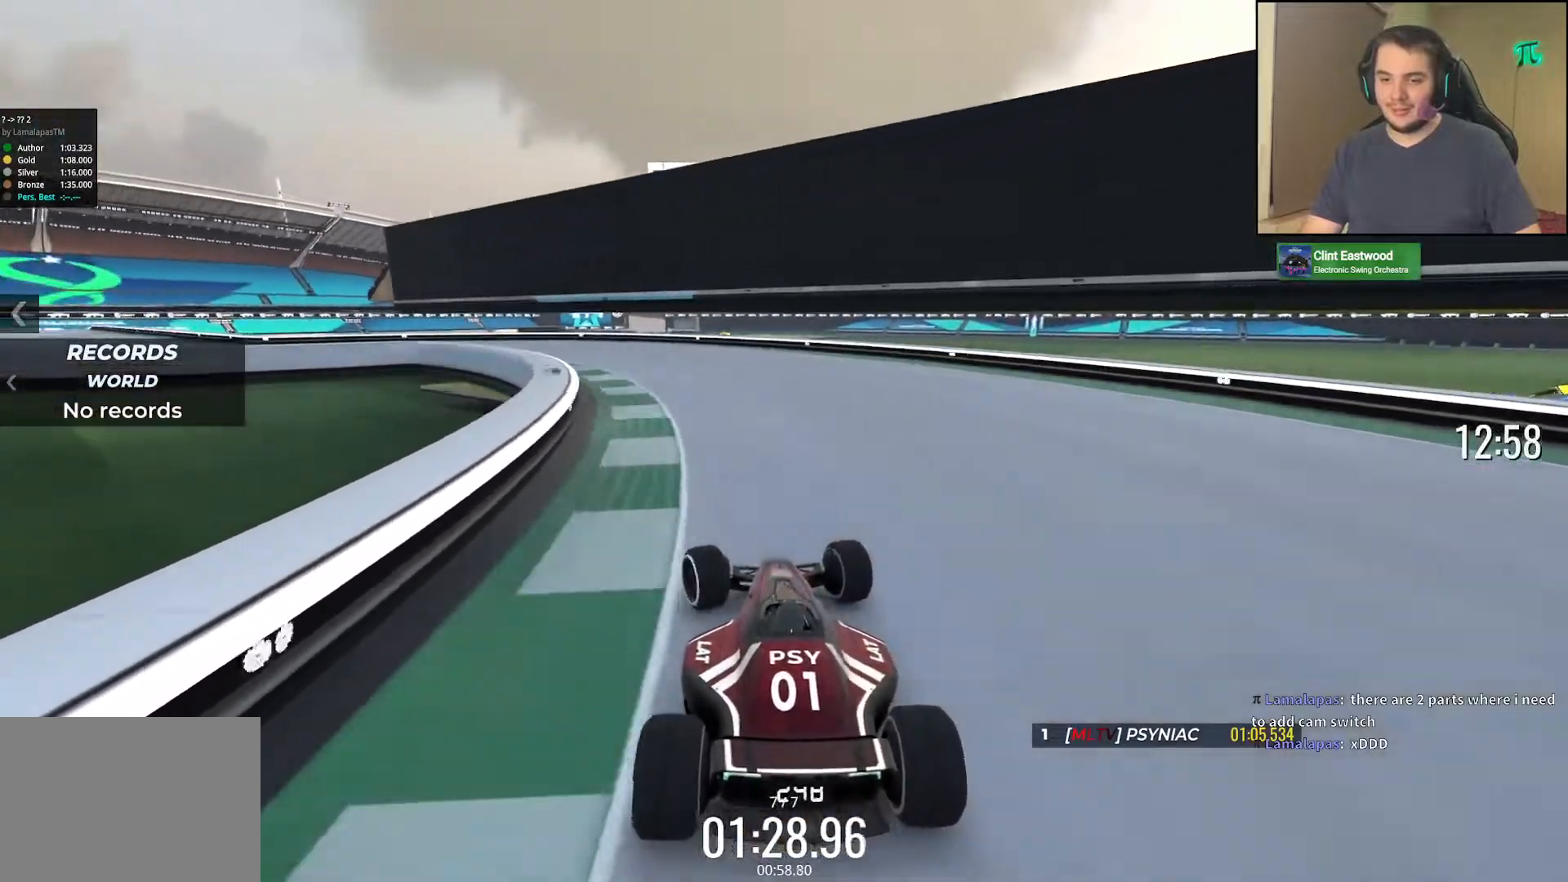
{"keys": ["left"], "events": [[267, "up", "up"]]}
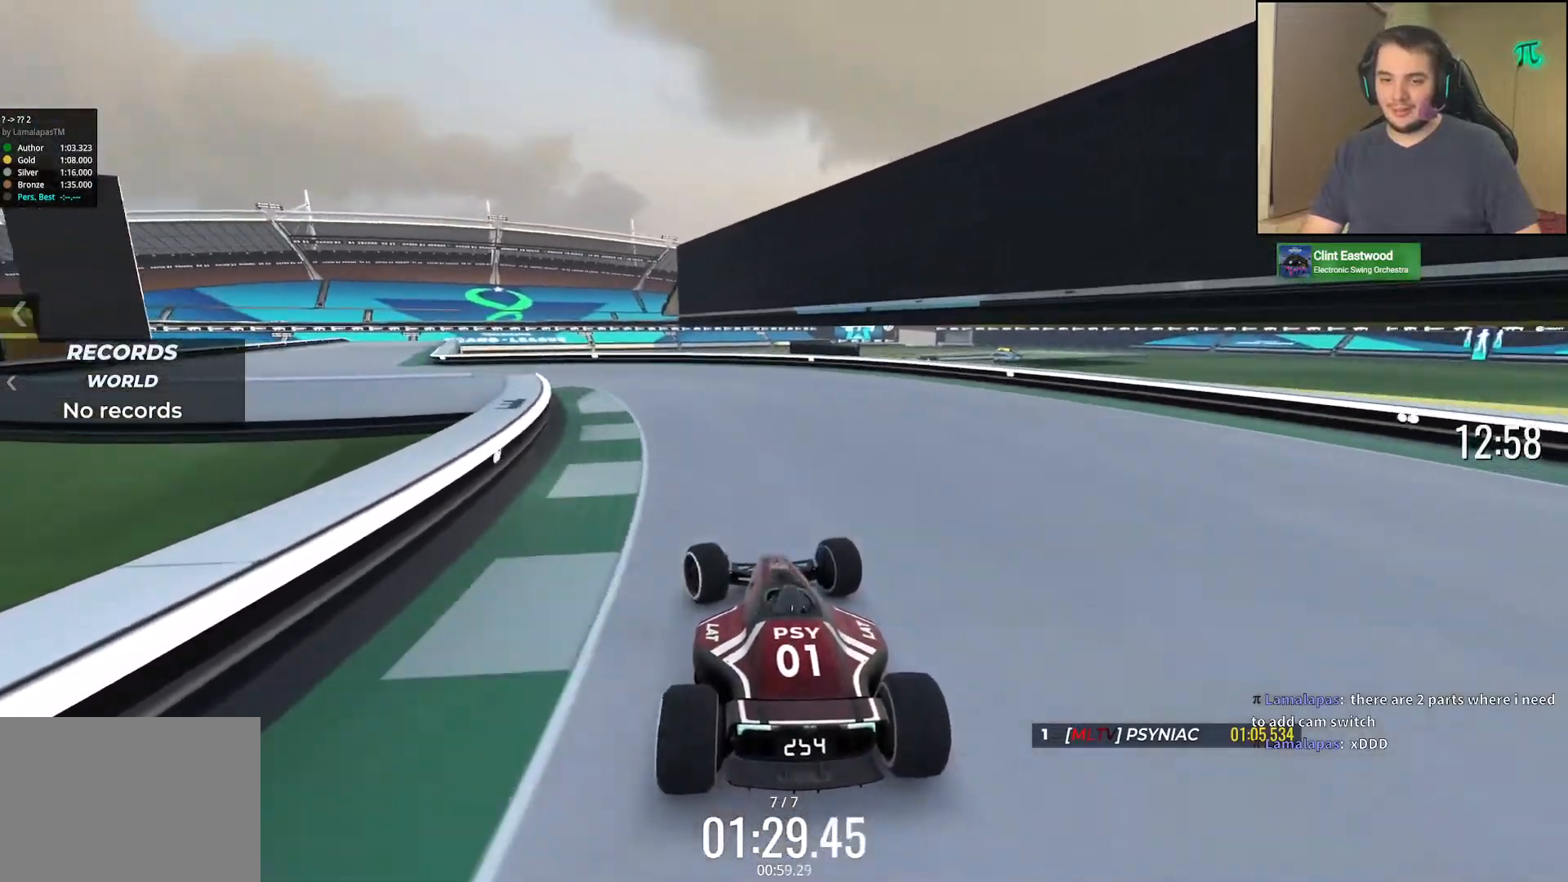
{"keys": ["left", "up"], "events": [[17, "up", "down"], [83, "up", "up"], [350, "up", "down"]]}
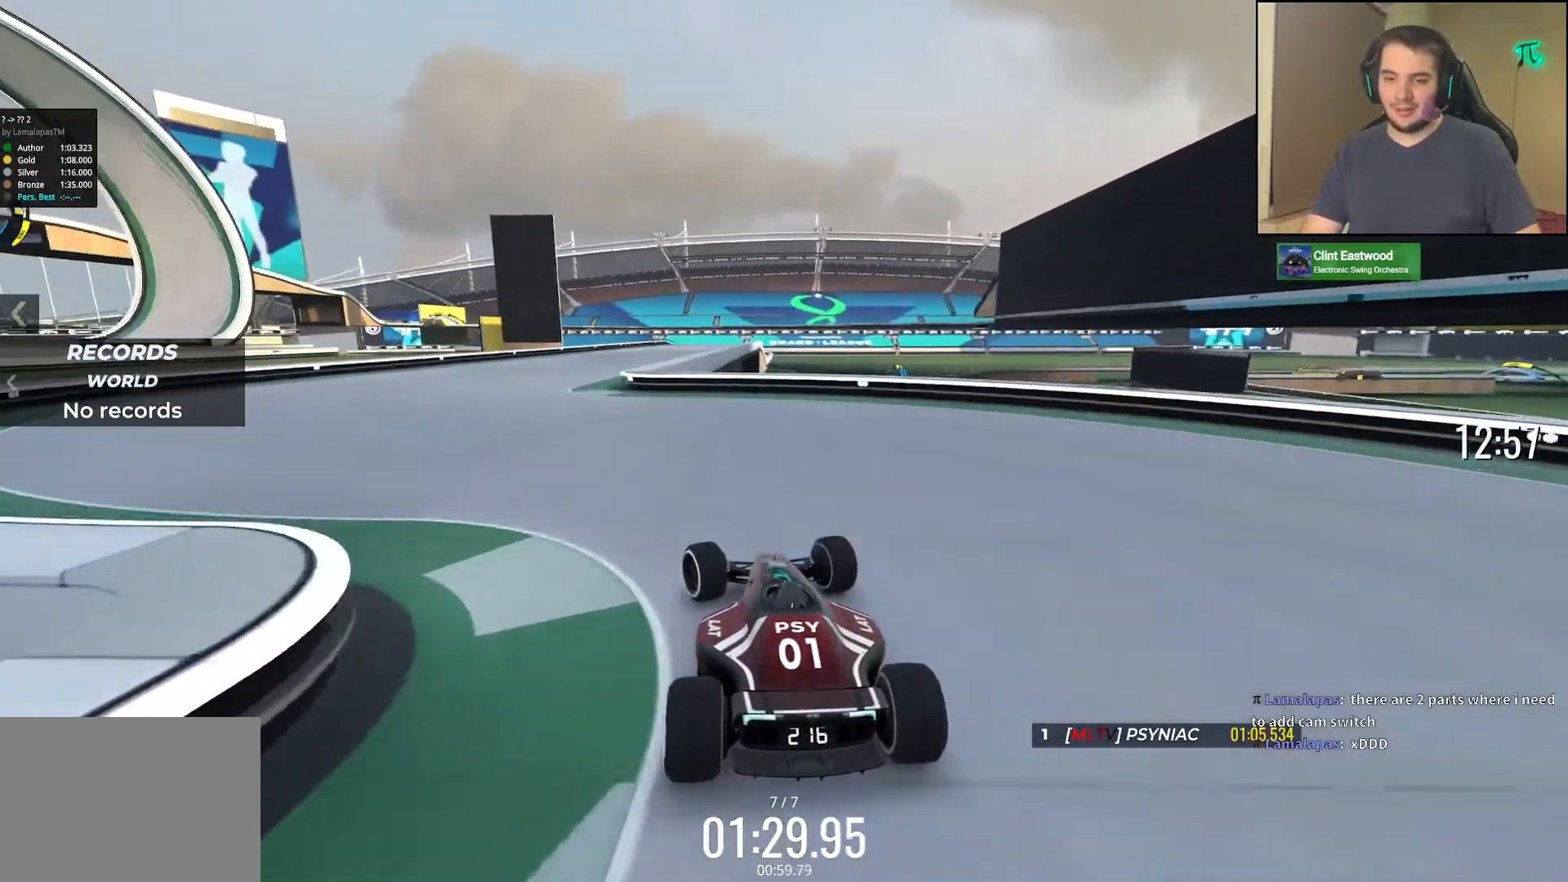
{"keys": ["right", "up"], "events": [[250, "left", "up"], [300, "right", "down"]]}
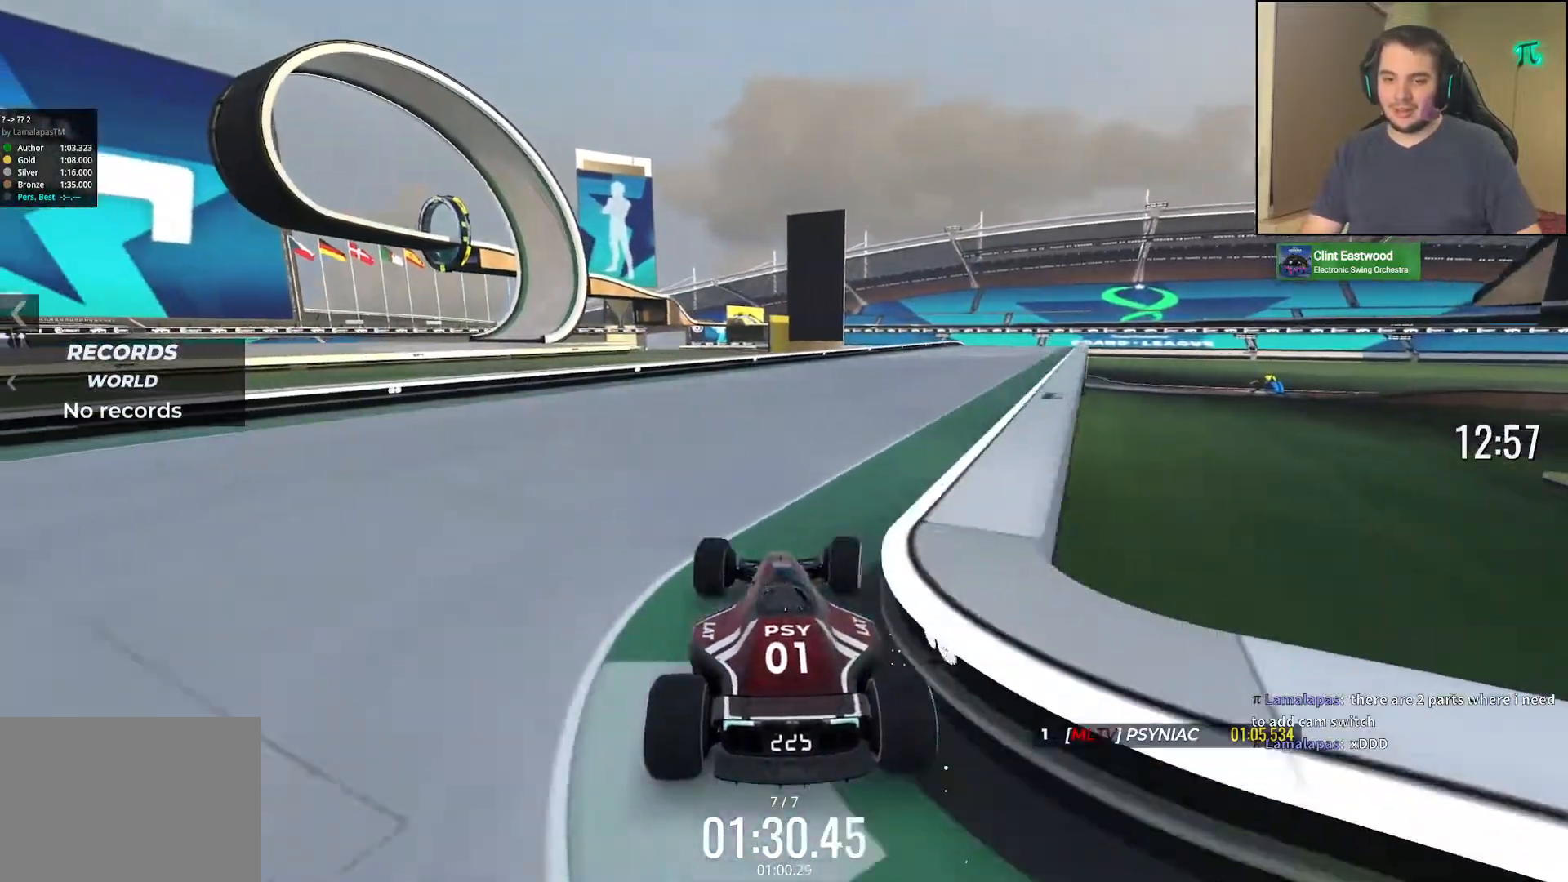
{"keys": ["up"], "events": [[400, "right", "up"]]}
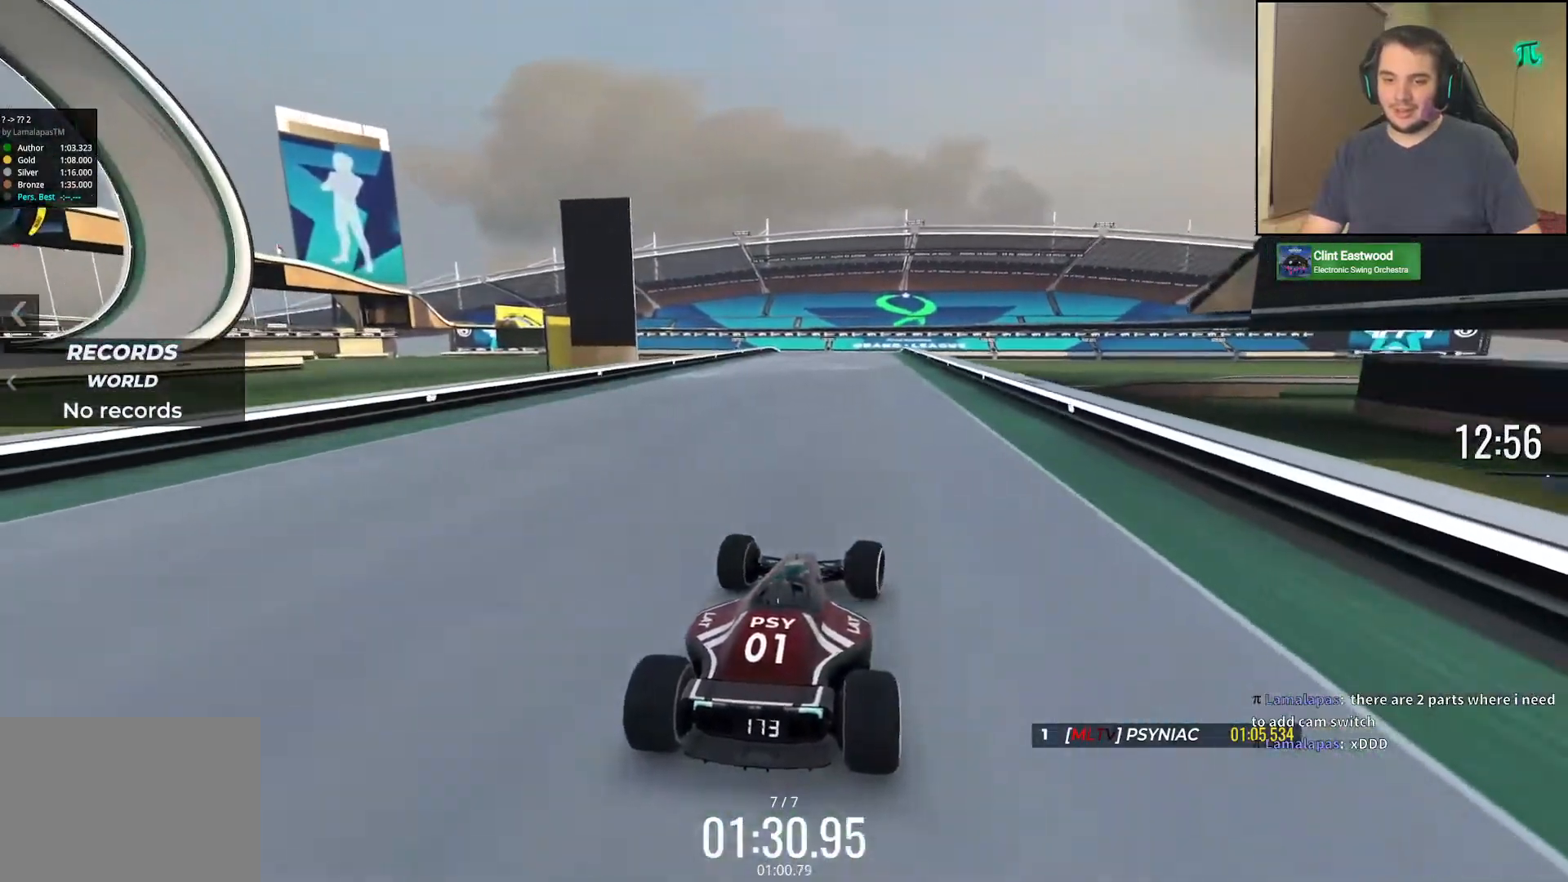
{"keys": ["up"], "events": [[33, "left", "down"], [117, "left", "up"]]}
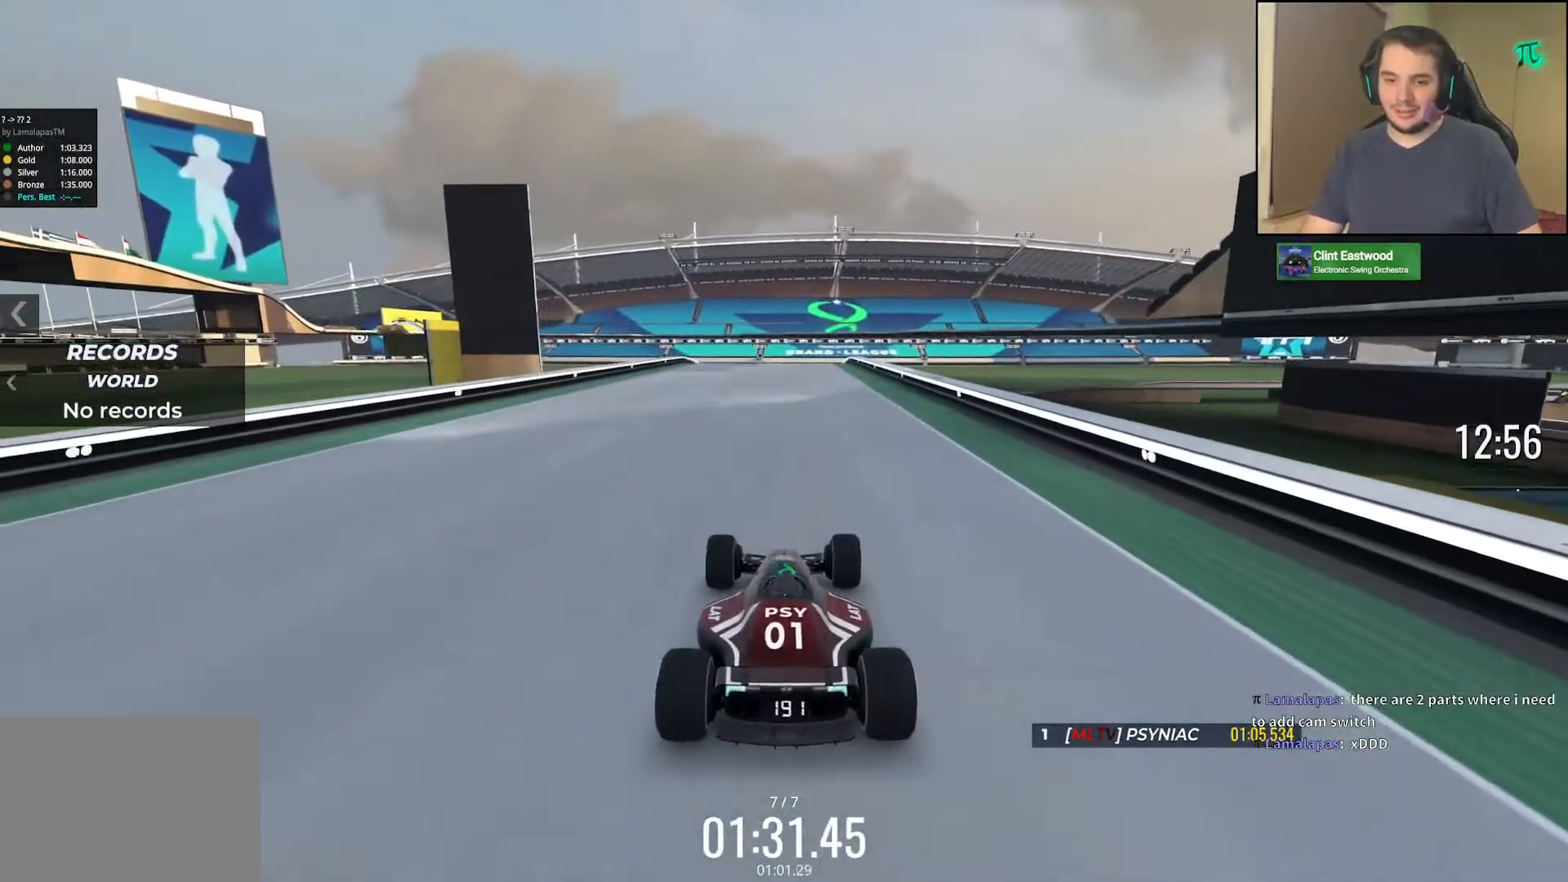
{"keys": ["up"], "events": [[333, "right", "down"], [467, "right", "up"]]}
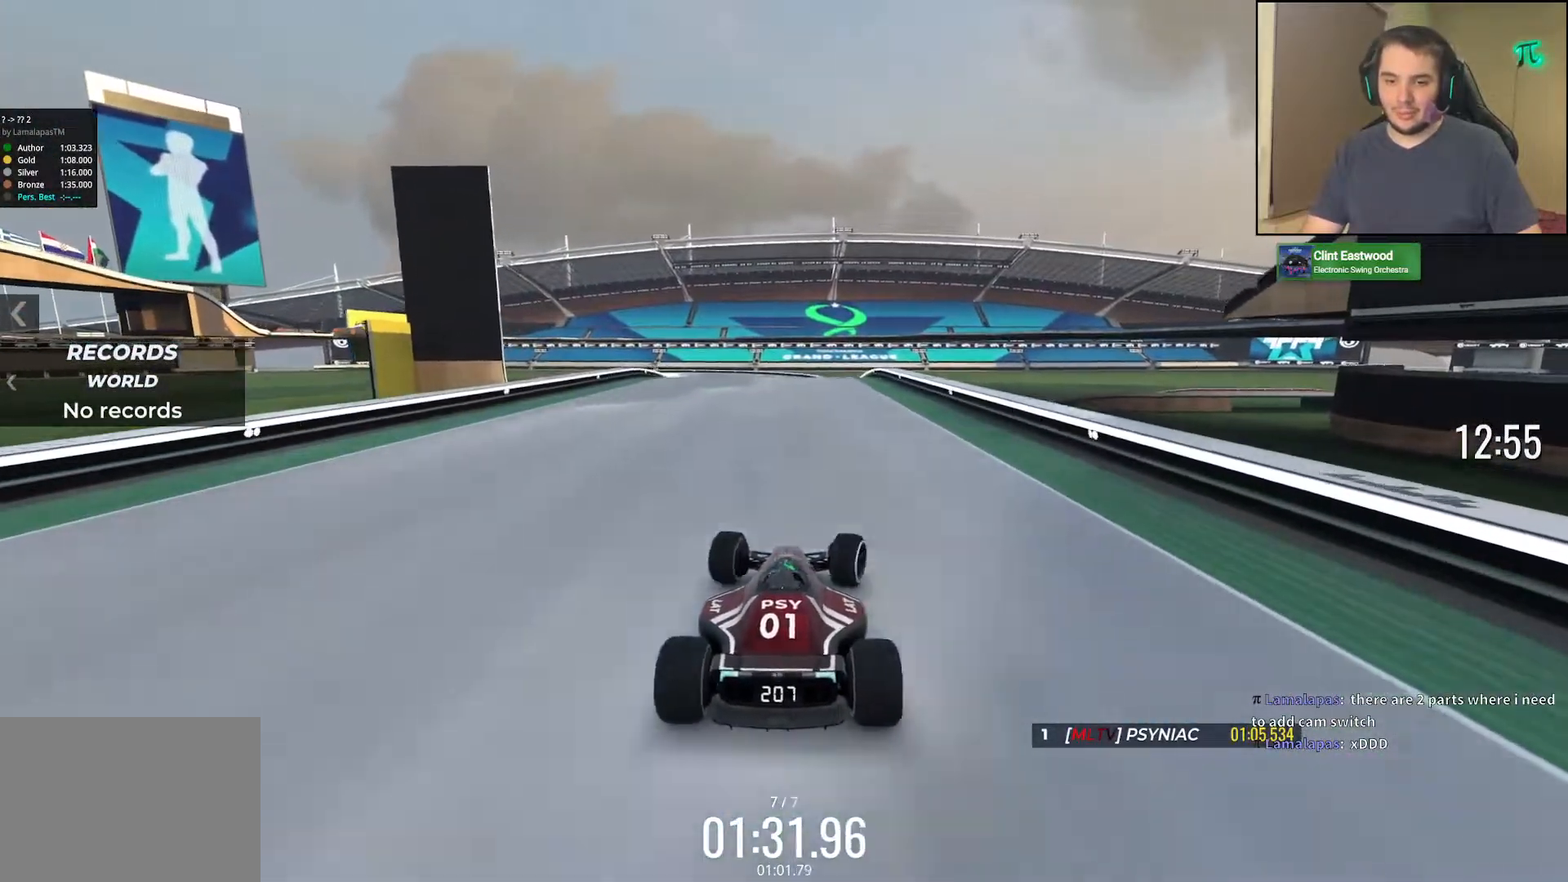
{"keys": ["left", "up"], "events": [[450, "left", "down"]]}
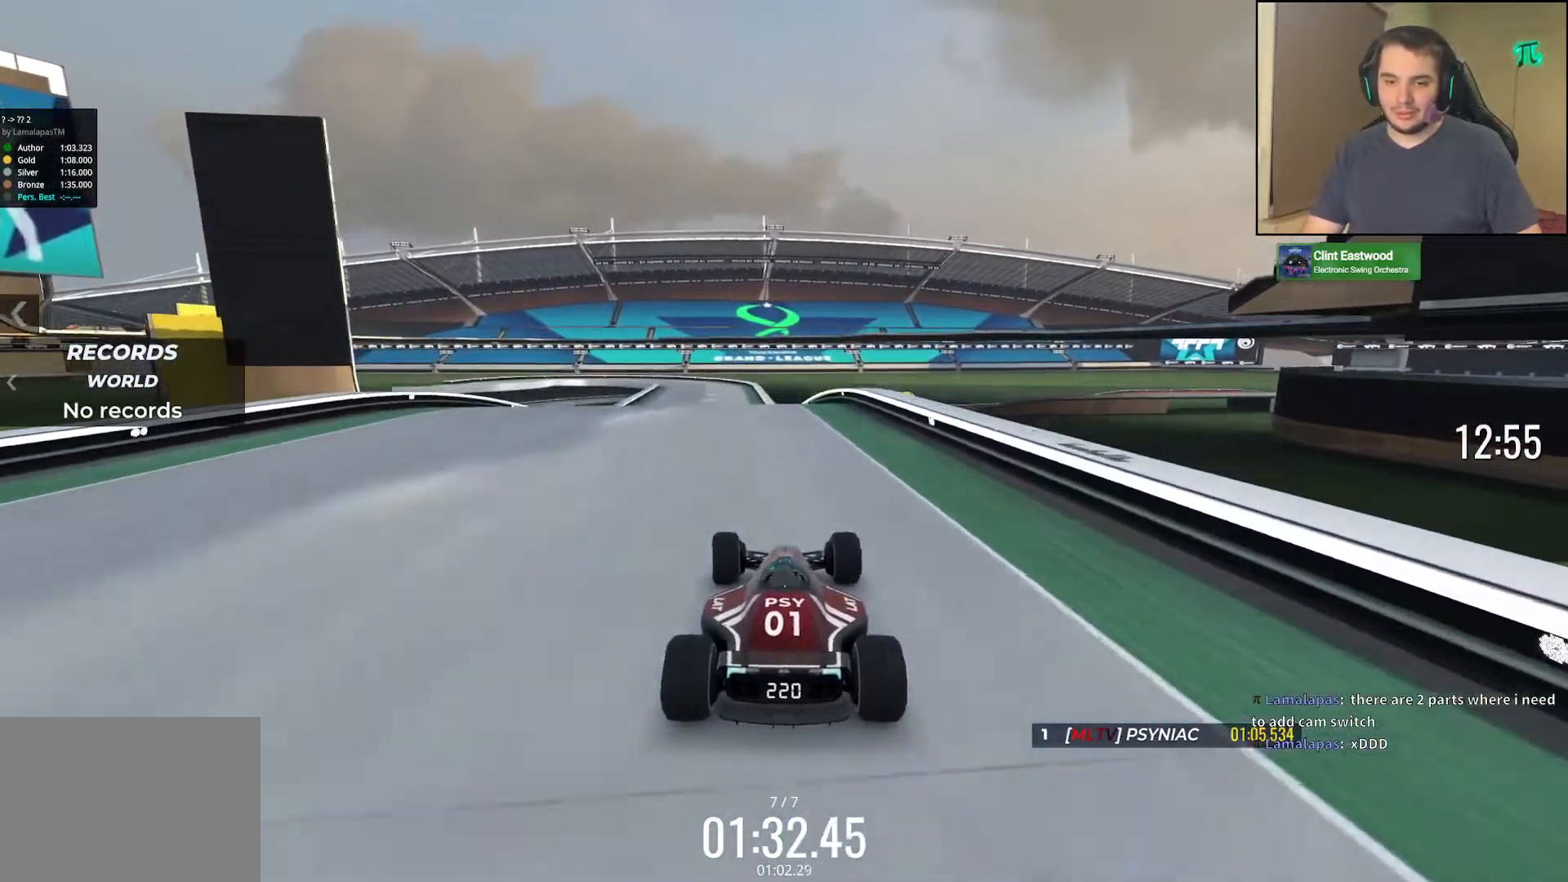
{"keys": ["up"], "events": [[17, "left", "up"]]}
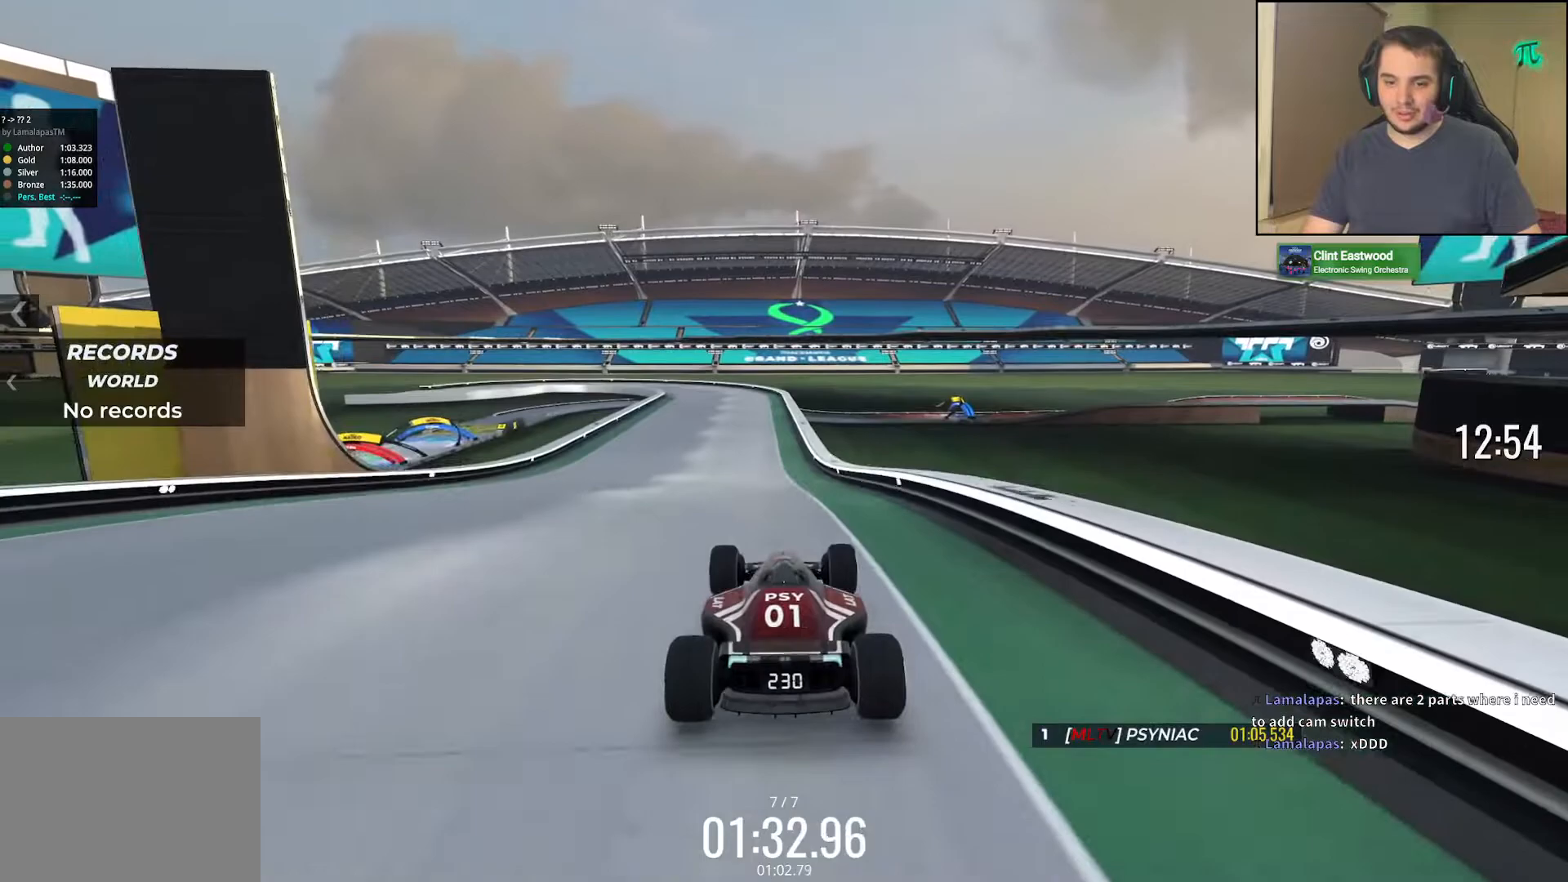
{"keys": ["left", "up"], "events": [[50, "left", "down"], [233, "down", "down"], [333, "down", "up"]]}
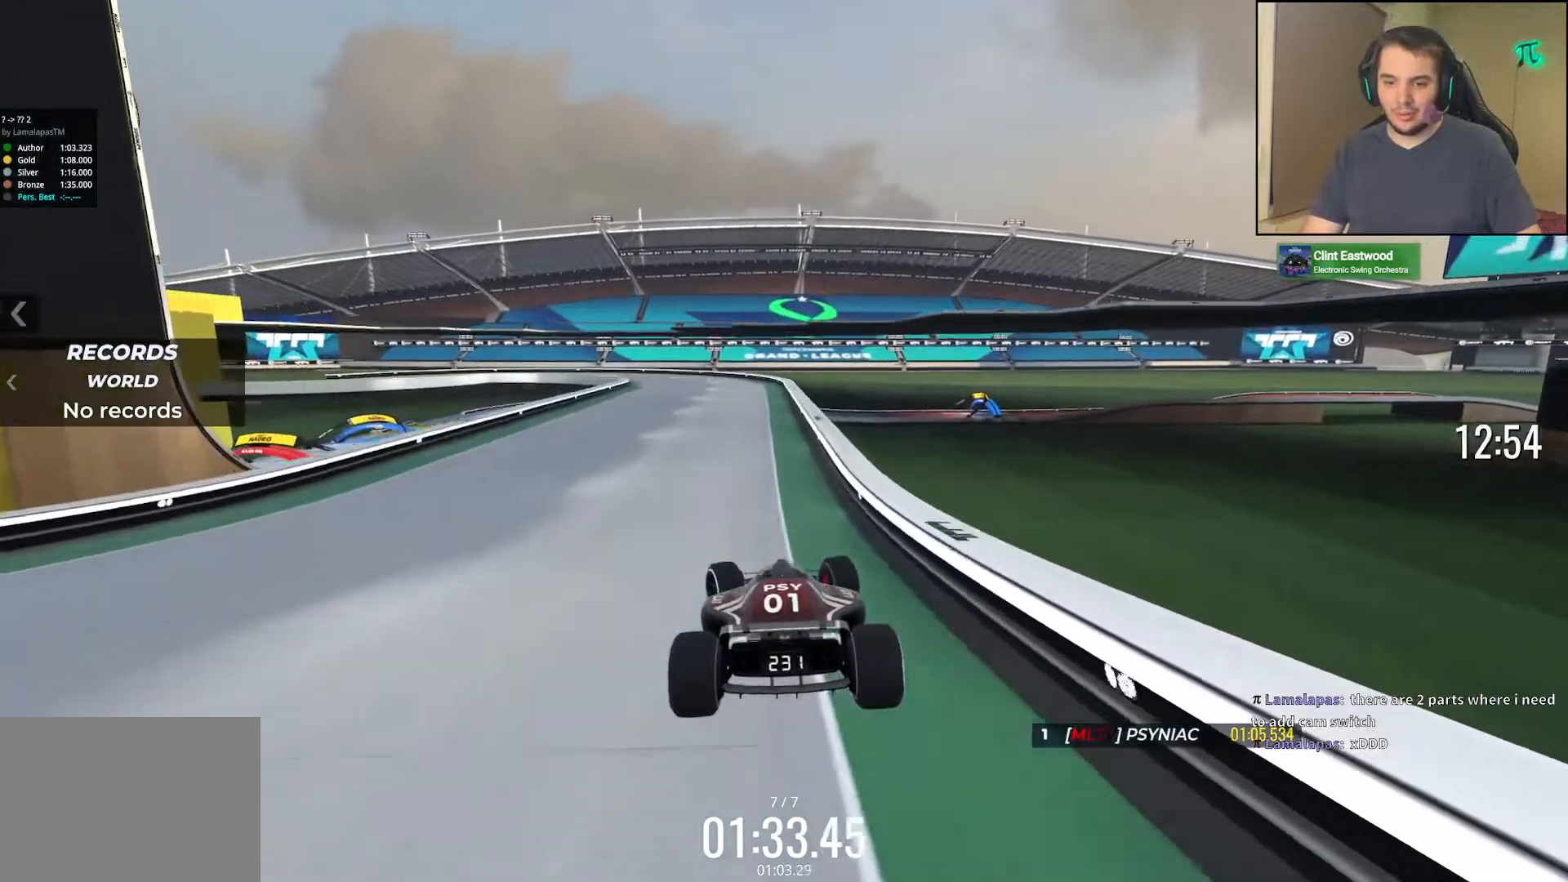
{"keys": ["right", "up"], "events": [[233, "left", "up"], [467, "right", "down"]]}
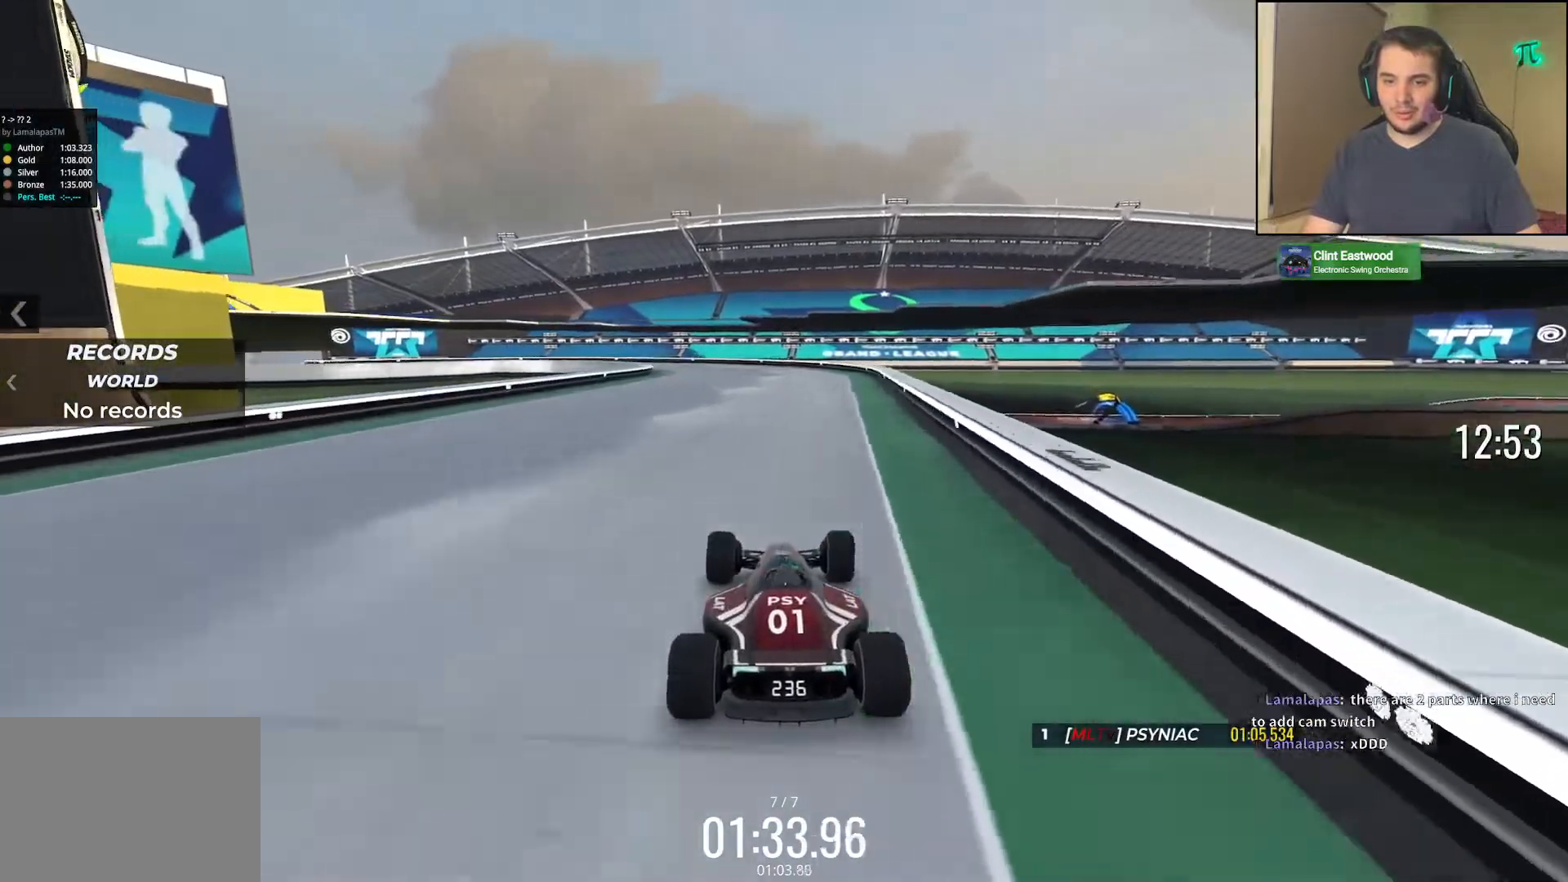
{"keys": ["left", "up"], "events": [[167, "right", "up"], [367, "left", "down"]]}
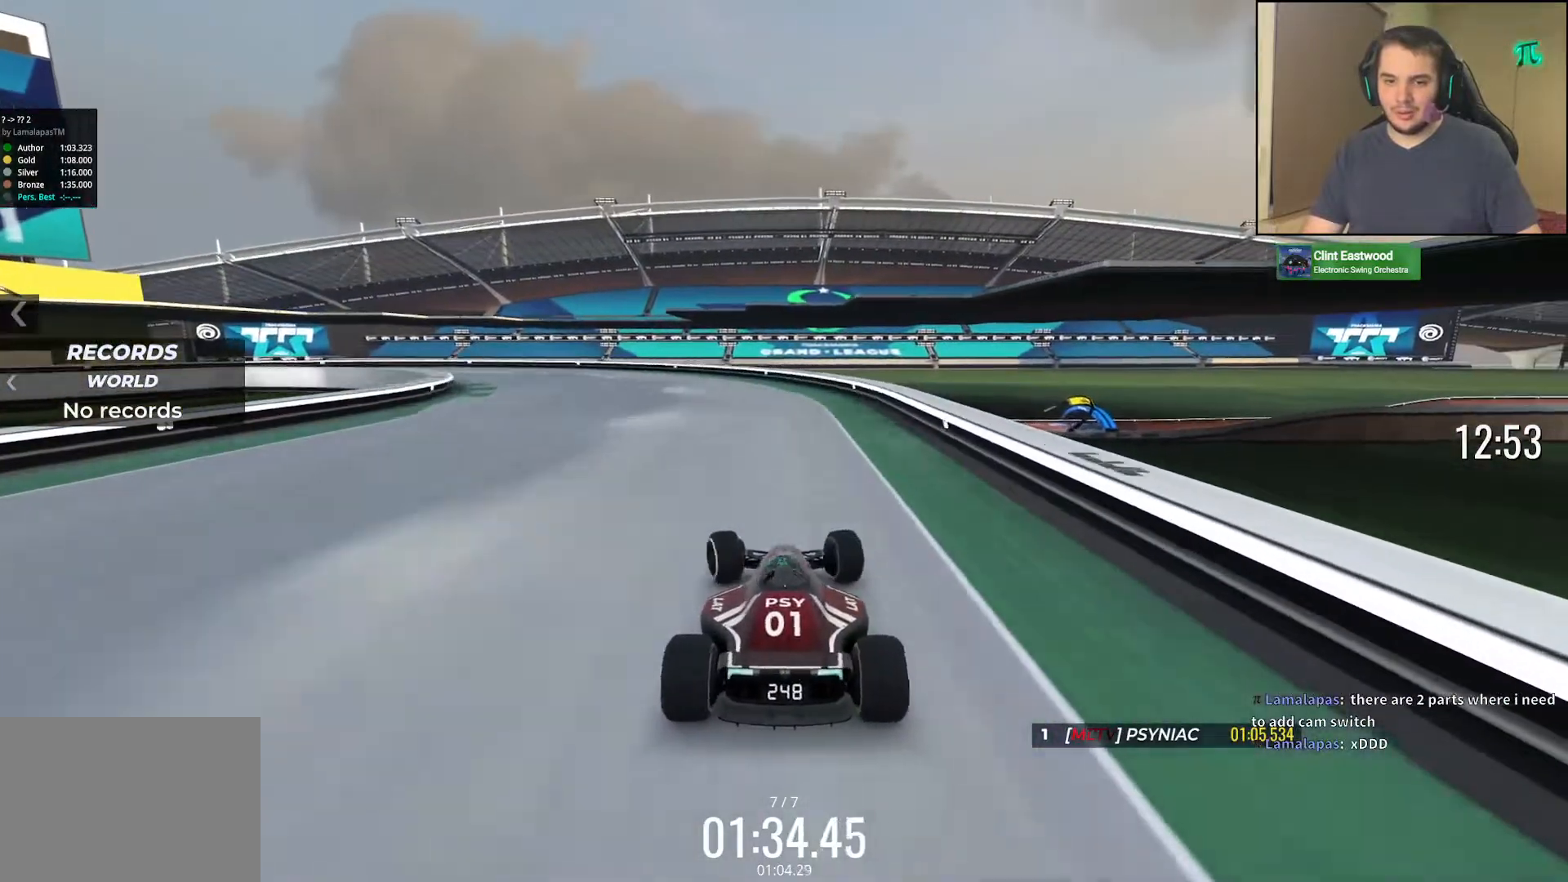
{"keys": ["down", "left"], "events": [[300, "up", "up"], [400, "down", "down"]]}
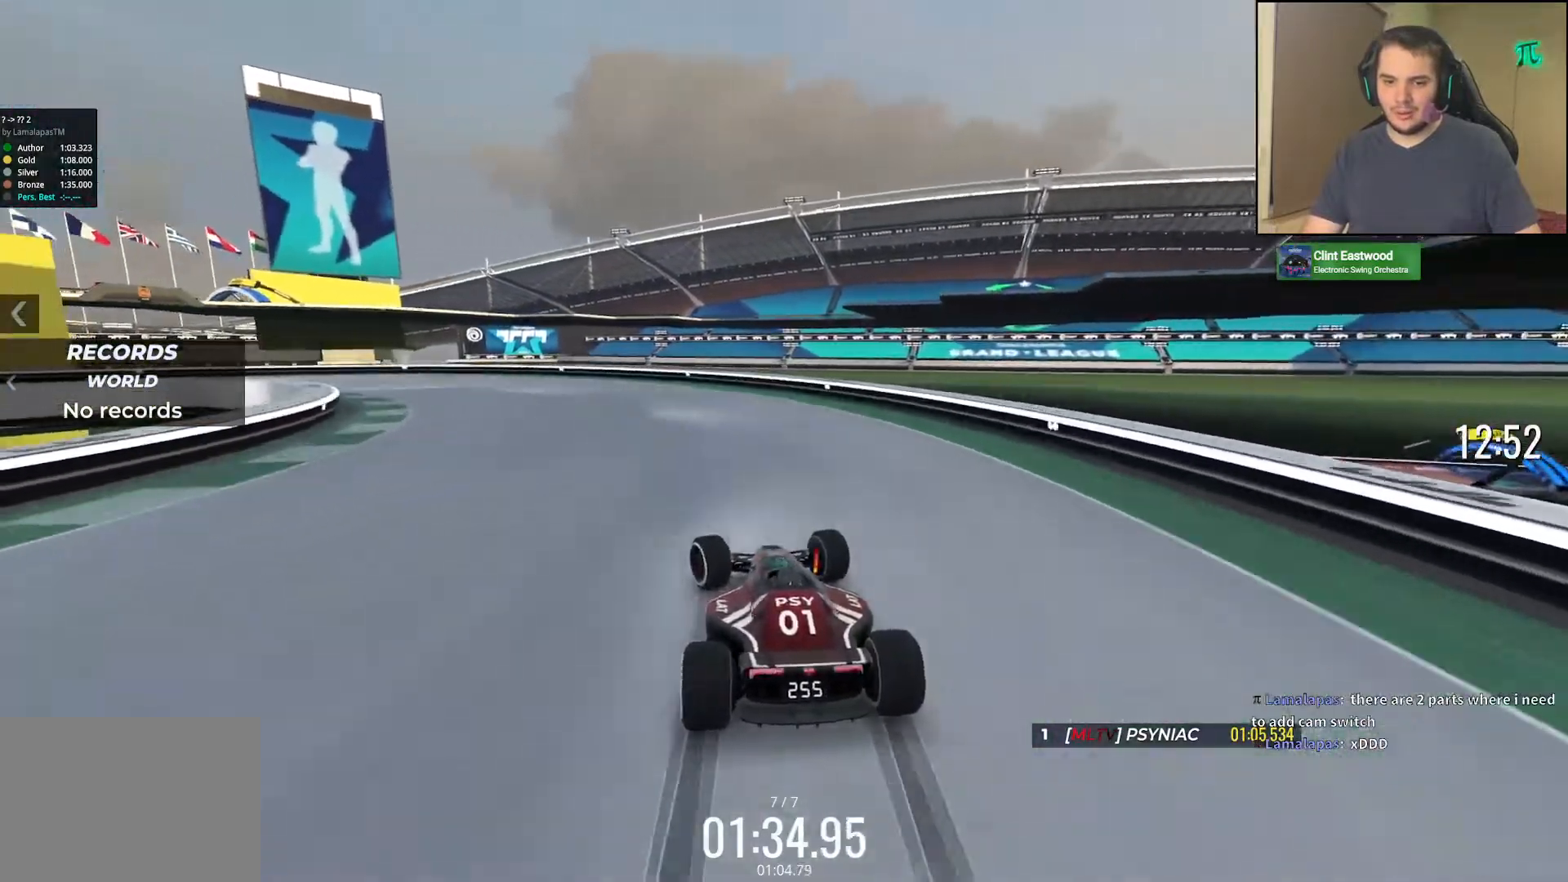
{"keys": ["left"], "events": [[250, "down", "up"]]}